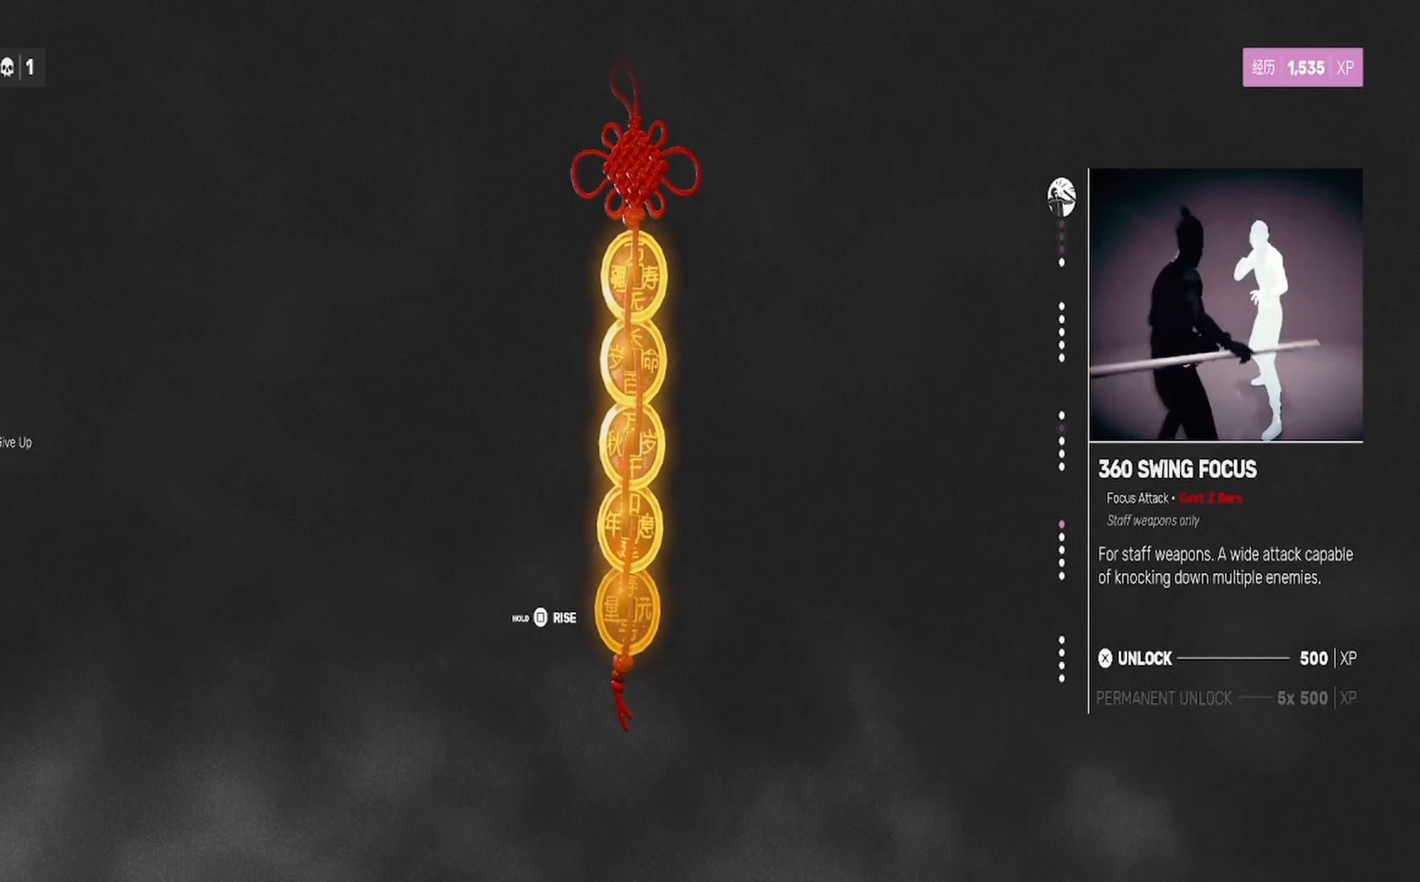
Gameplay with a controller (PlayStation layout); each line is a JSON object with the inputs held at the frame after it. "events" lists button and stick changes between this image and that frame as [ms after this image, input, new state], when the widget could be followed in between. Not read: R1.
{"buttons": [], "left_stick": "down", "right_stick": "center", "events": [[33, "left_stick", "down"]]}
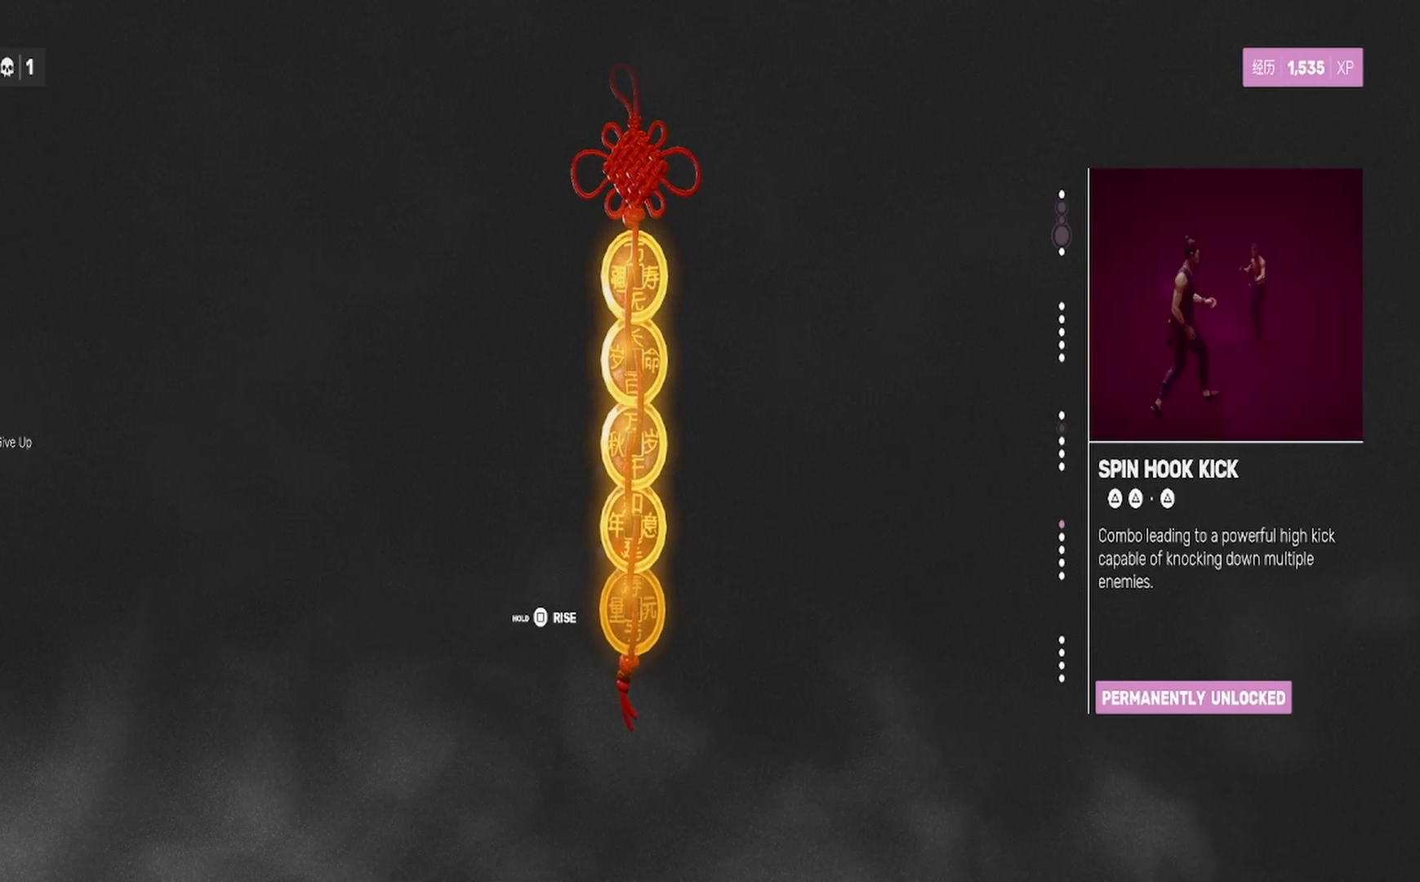
{"buttons": [], "left_stick": "center", "right_stick": "center", "events": [[217, "left_stick", "center"]]}
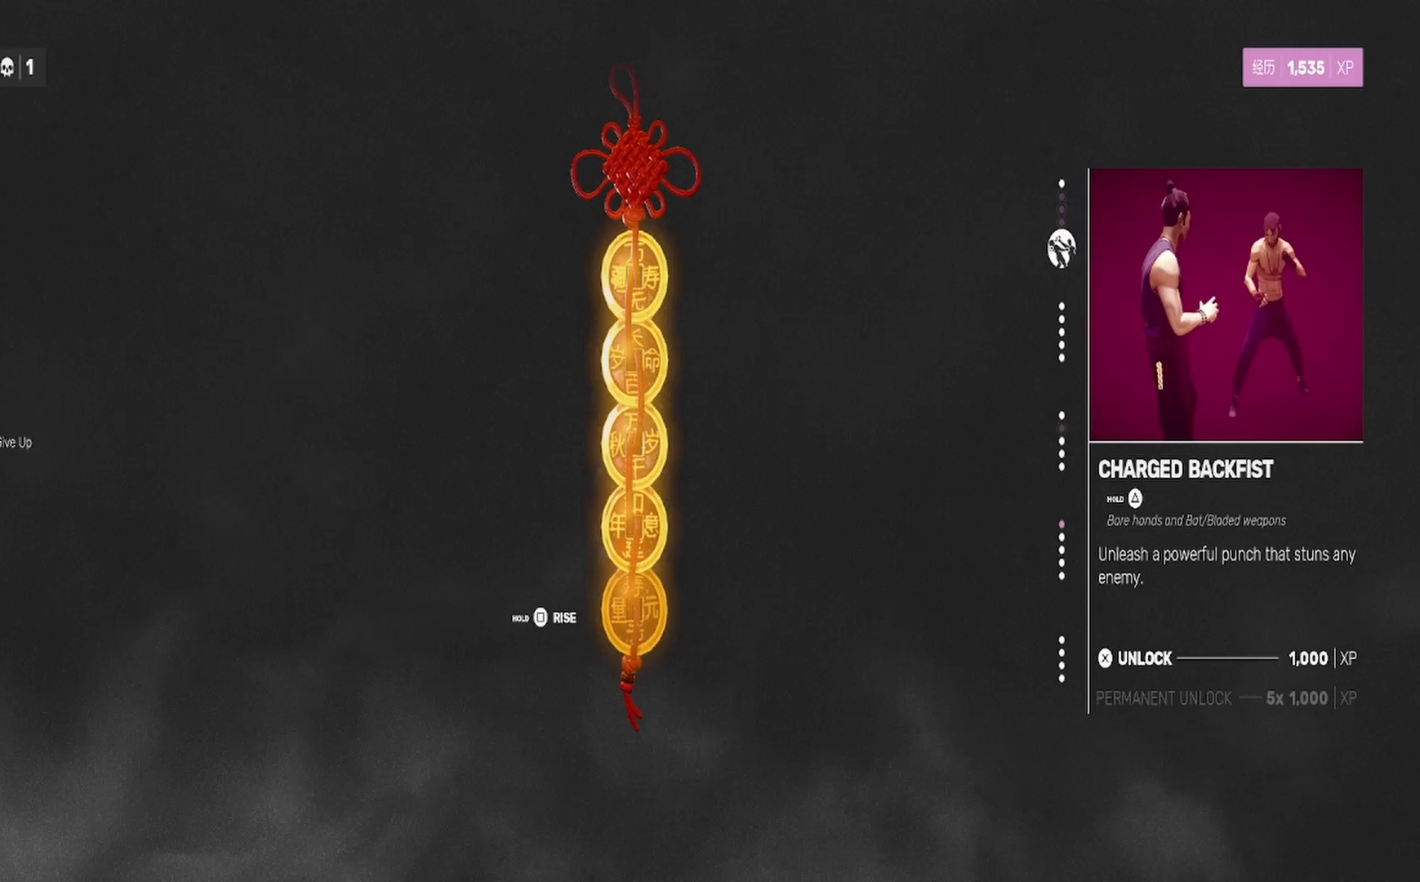
{"buttons": [], "left_stick": "center", "right_stick": "center", "events": [[50, "left_stick", "down"], [250, "left_stick", "center"]]}
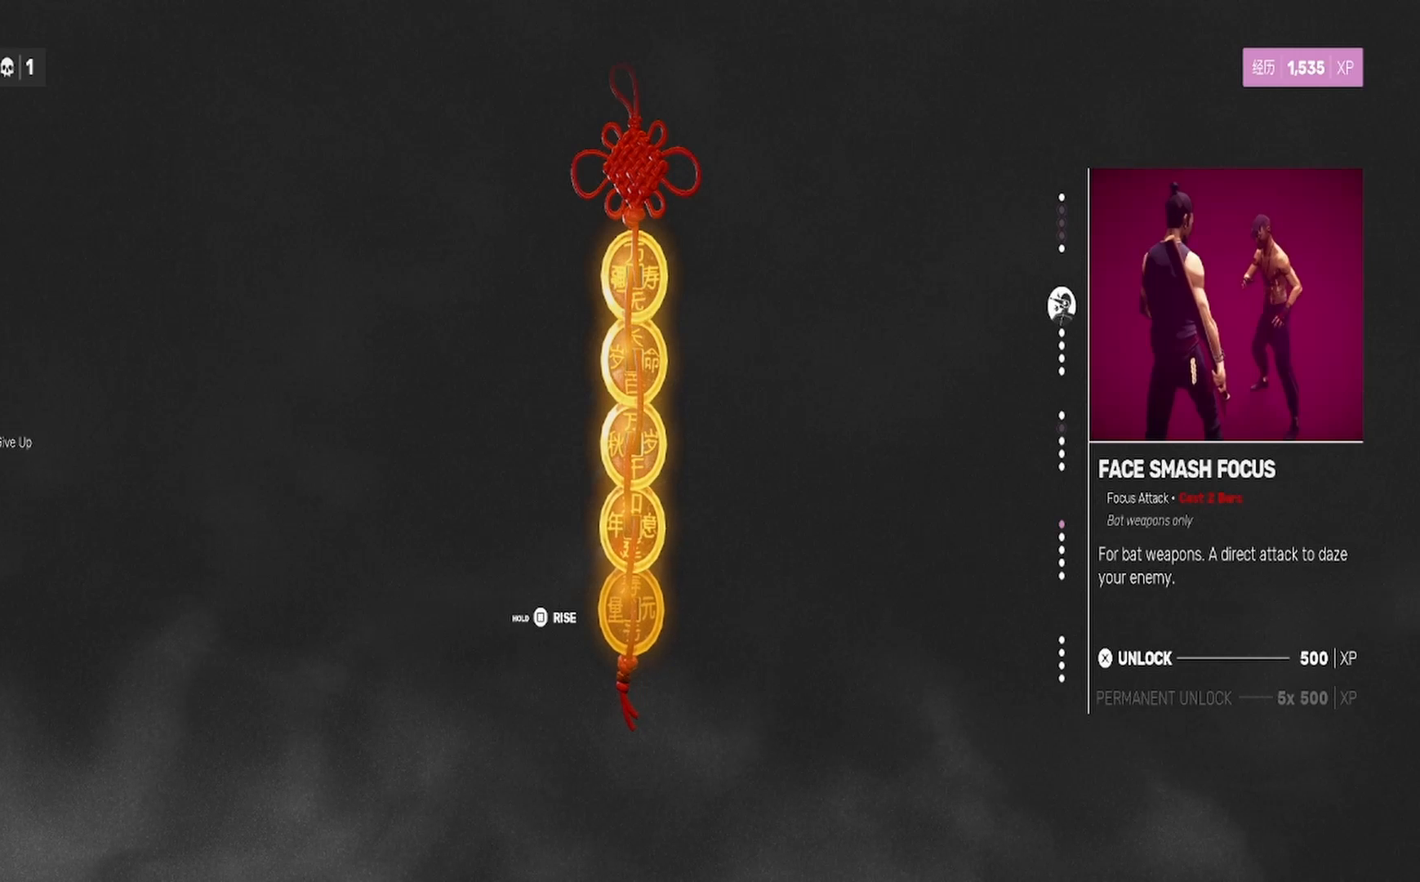
{"buttons": [], "left_stick": "center", "right_stick": "center", "events": []}
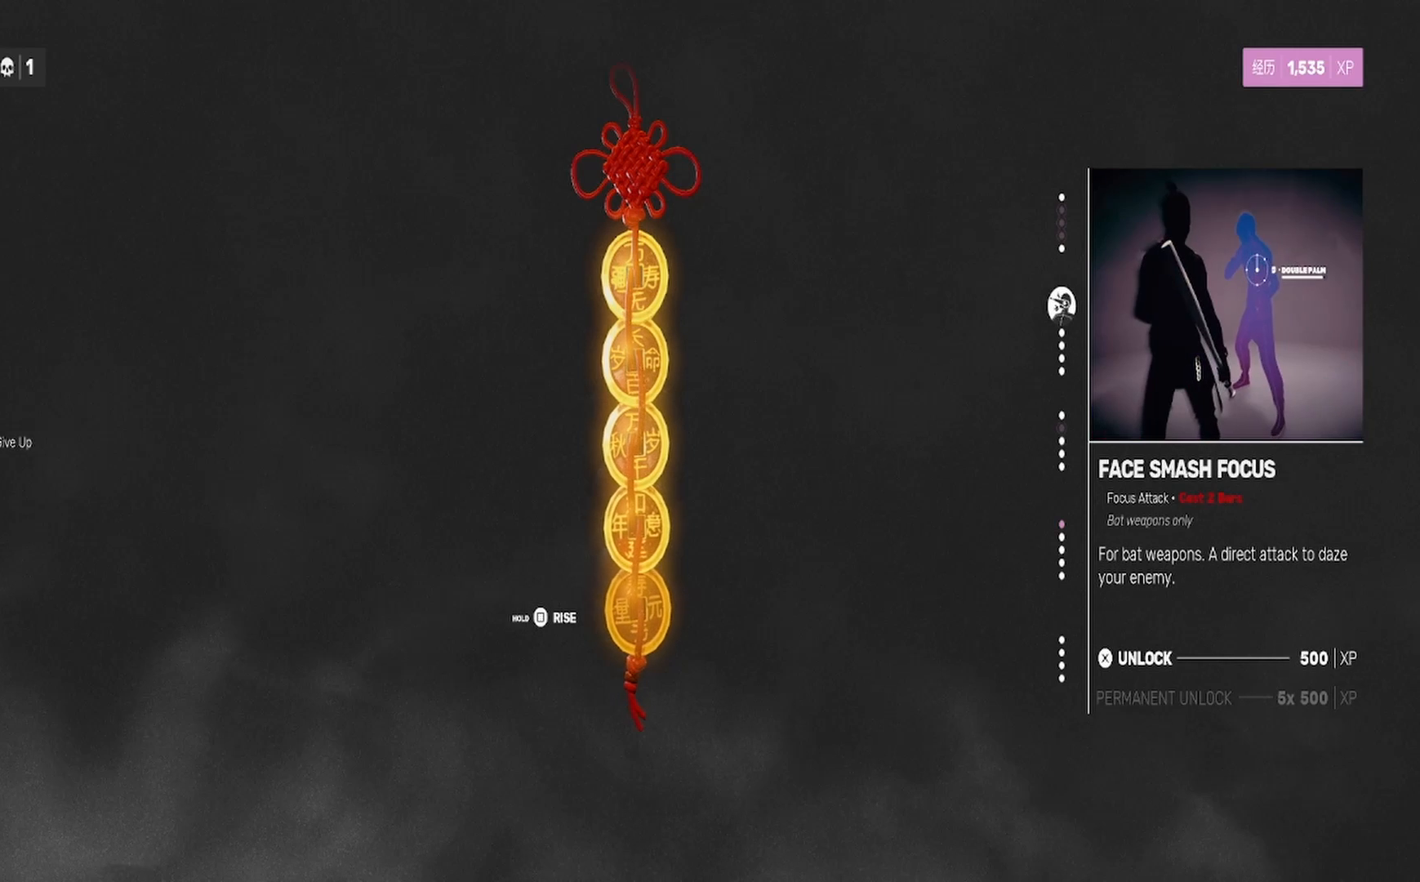
{"buttons": [], "left_stick": "down", "right_stick": "center", "events": [[333, "left_stick", "down"]]}
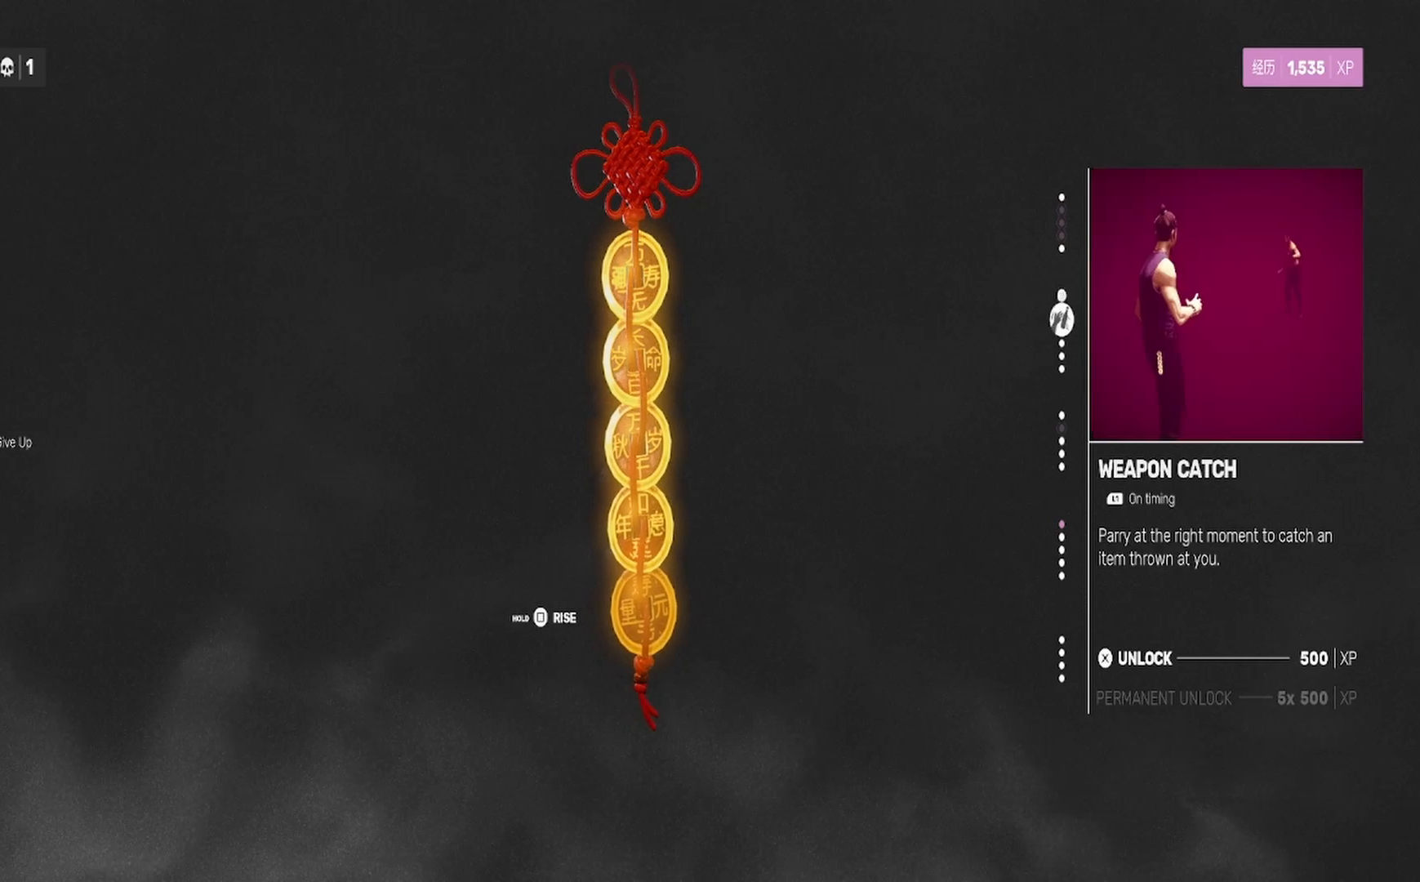
{"buttons": [], "left_stick": "center", "right_stick": "center", "events": [[17, "left_stick", "center"]]}
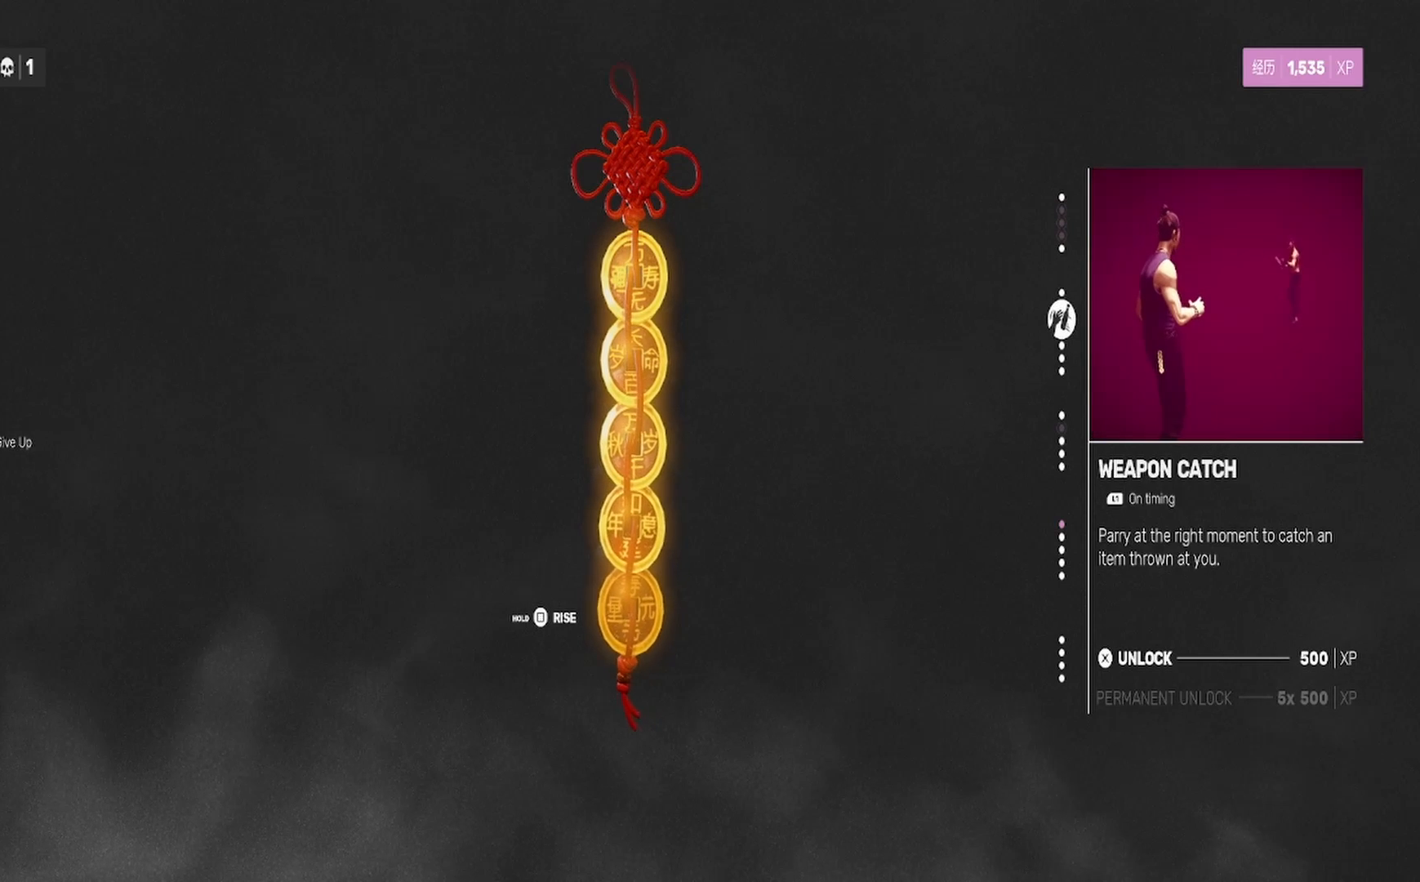
{"buttons": [], "left_stick": "down", "right_stick": "center", "events": [[167, "left_stick", "down"], [333, "left_stick", "center"], [383, "left_stick", "down"]]}
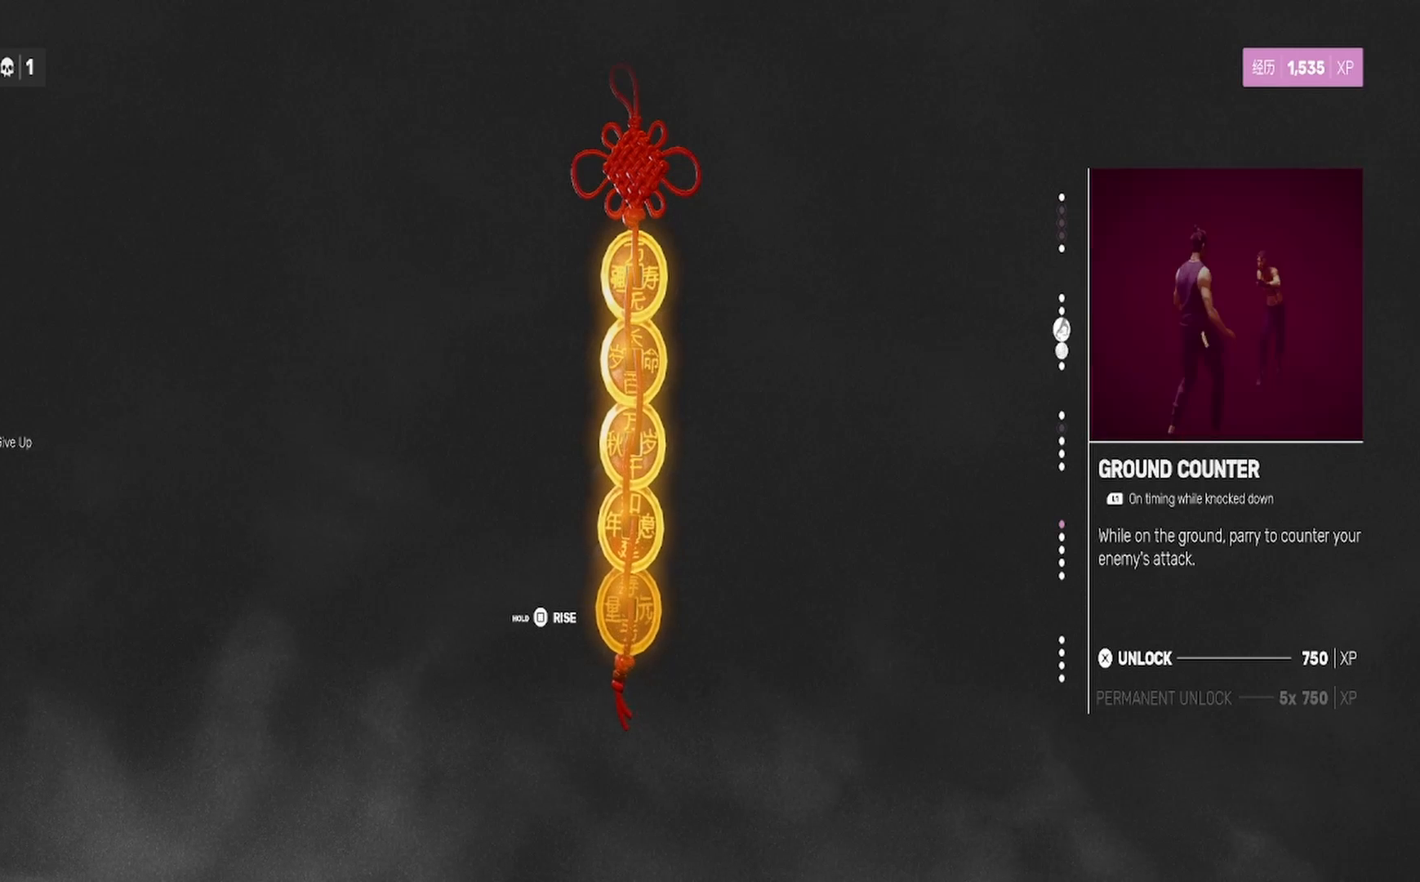
{"buttons": [], "left_stick": "center", "right_stick": "center", "events": [[17, "left_stick", "center"], [100, "left_stick", "down"], [267, "left_stick", "center"]]}
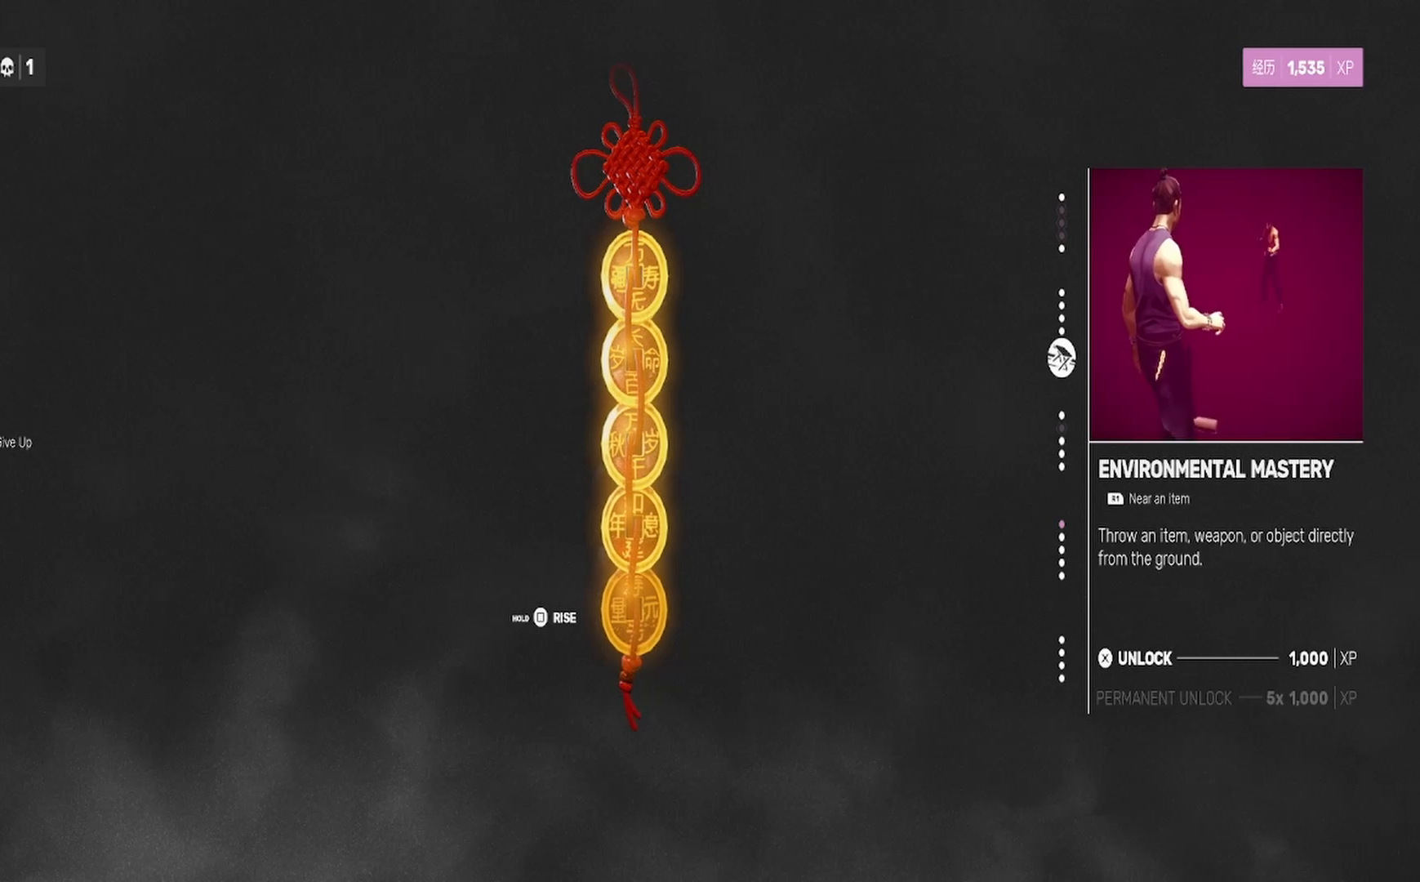
{"buttons": [], "left_stick": "center", "right_stick": "center", "events": []}
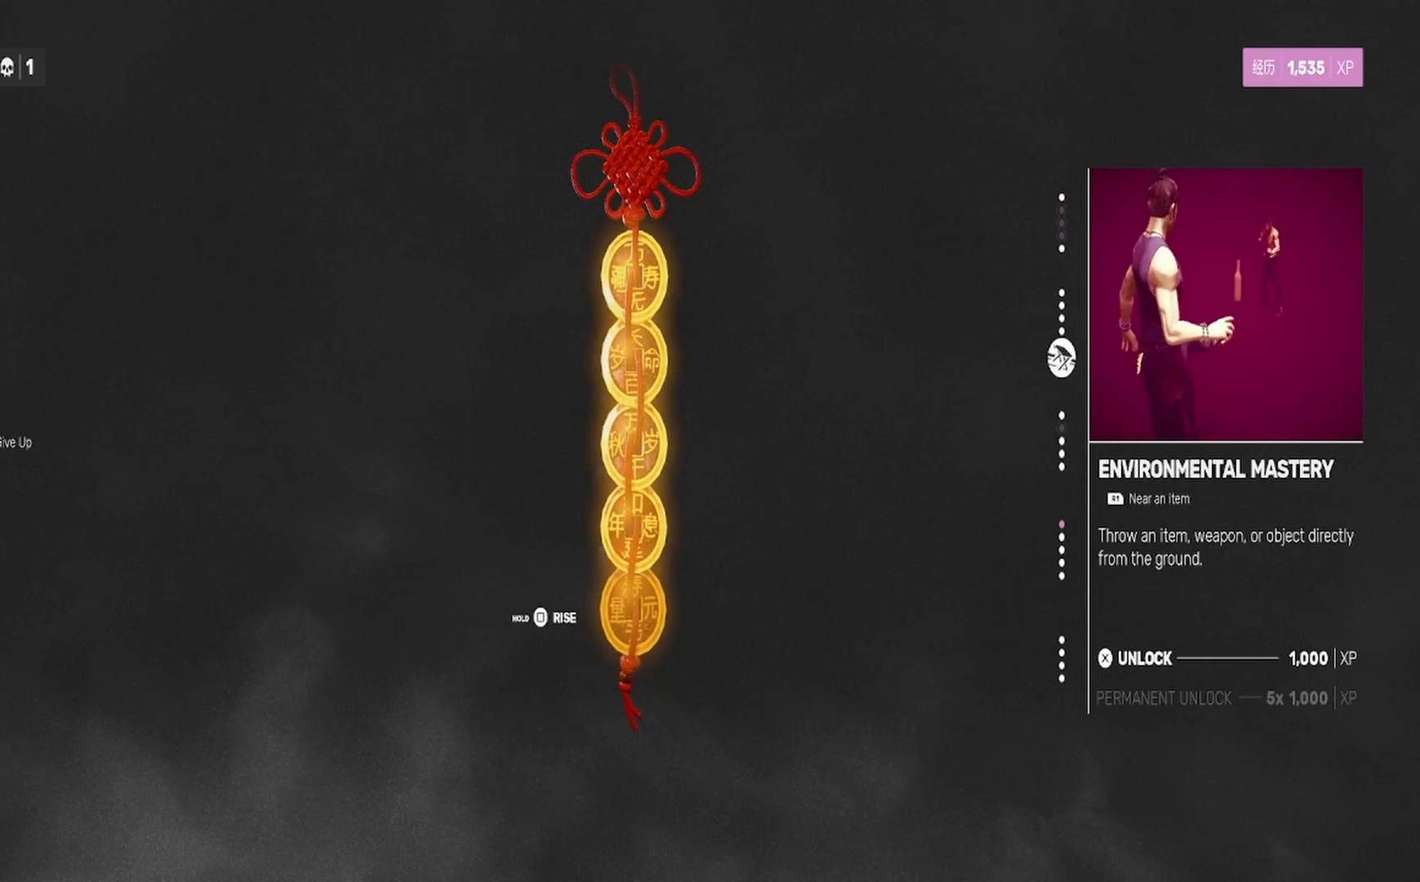
{"buttons": [], "left_stick": "center", "right_stick": "center", "events": []}
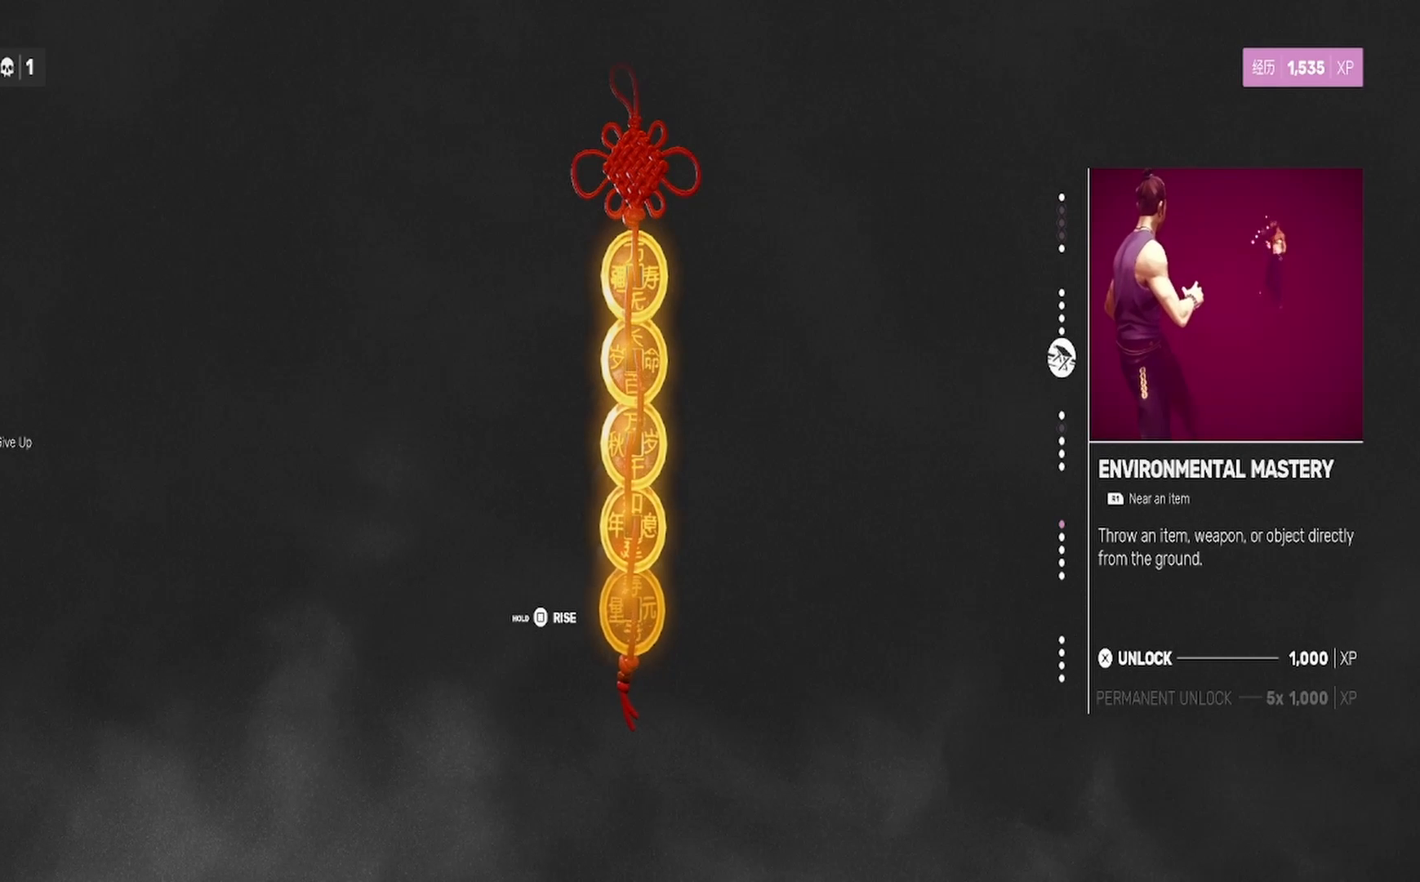
{"buttons": [], "left_stick": "center", "right_stick": "center", "events": []}
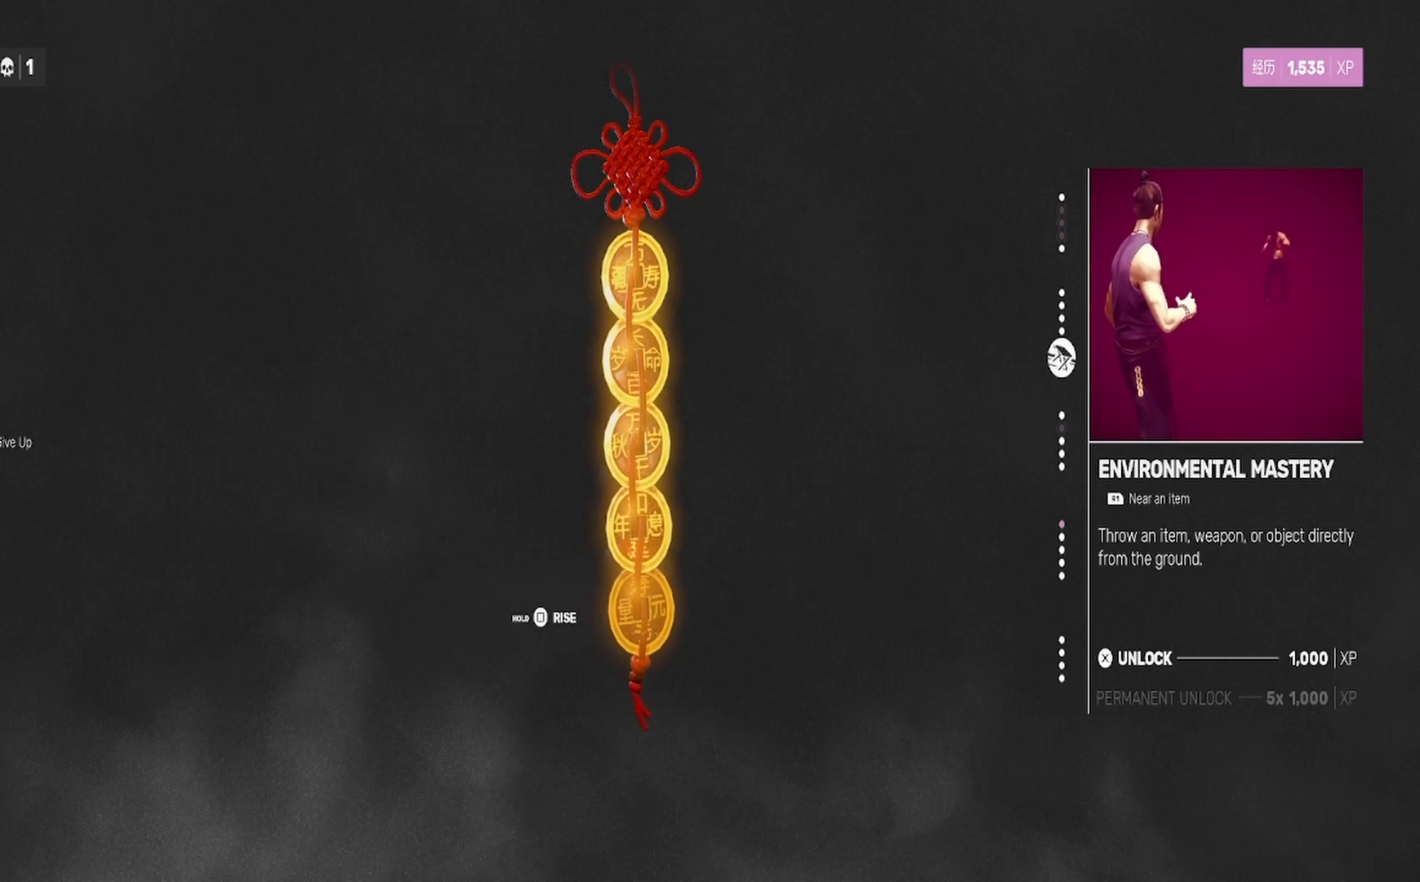
{"buttons": [], "left_stick": "center", "right_stick": "center", "events": []}
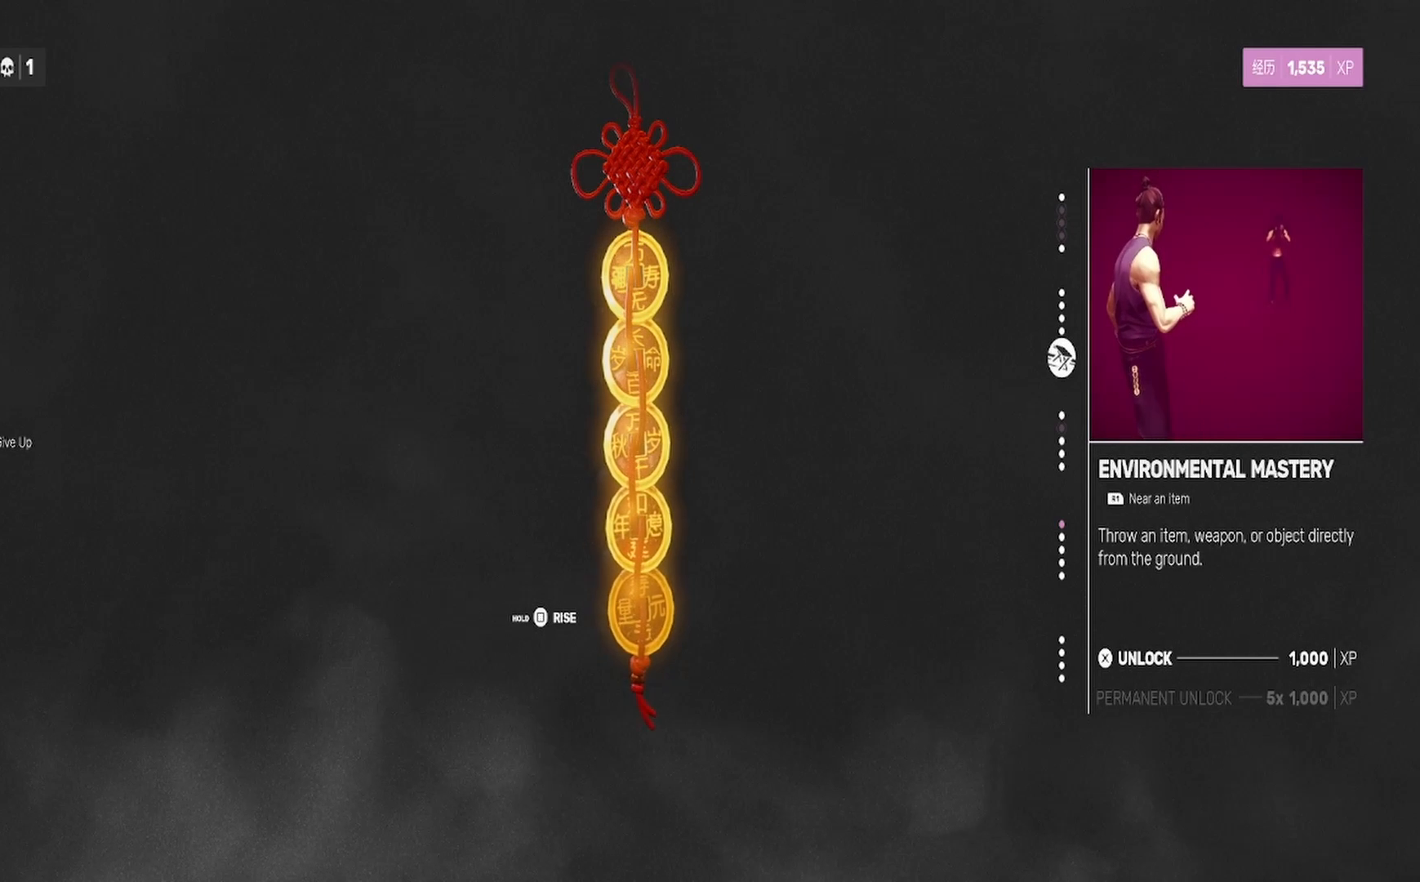
{"buttons": [], "left_stick": "down", "right_stick": "center", "events": [[367, "left_stick", "down"]]}
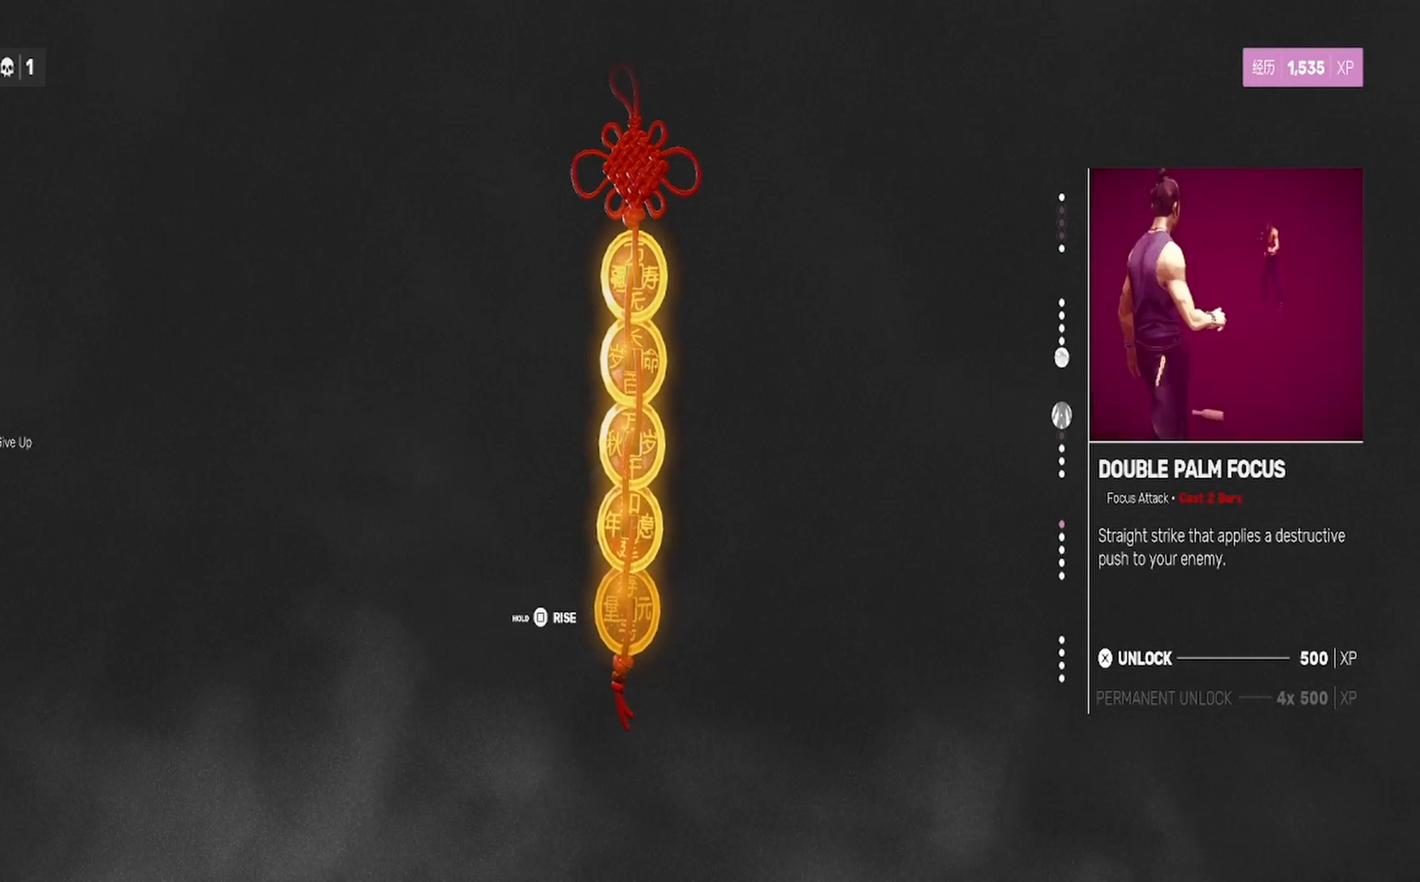
{"buttons": [], "left_stick": "center", "right_stick": "center", "events": [[50, "left_stick", "center"]]}
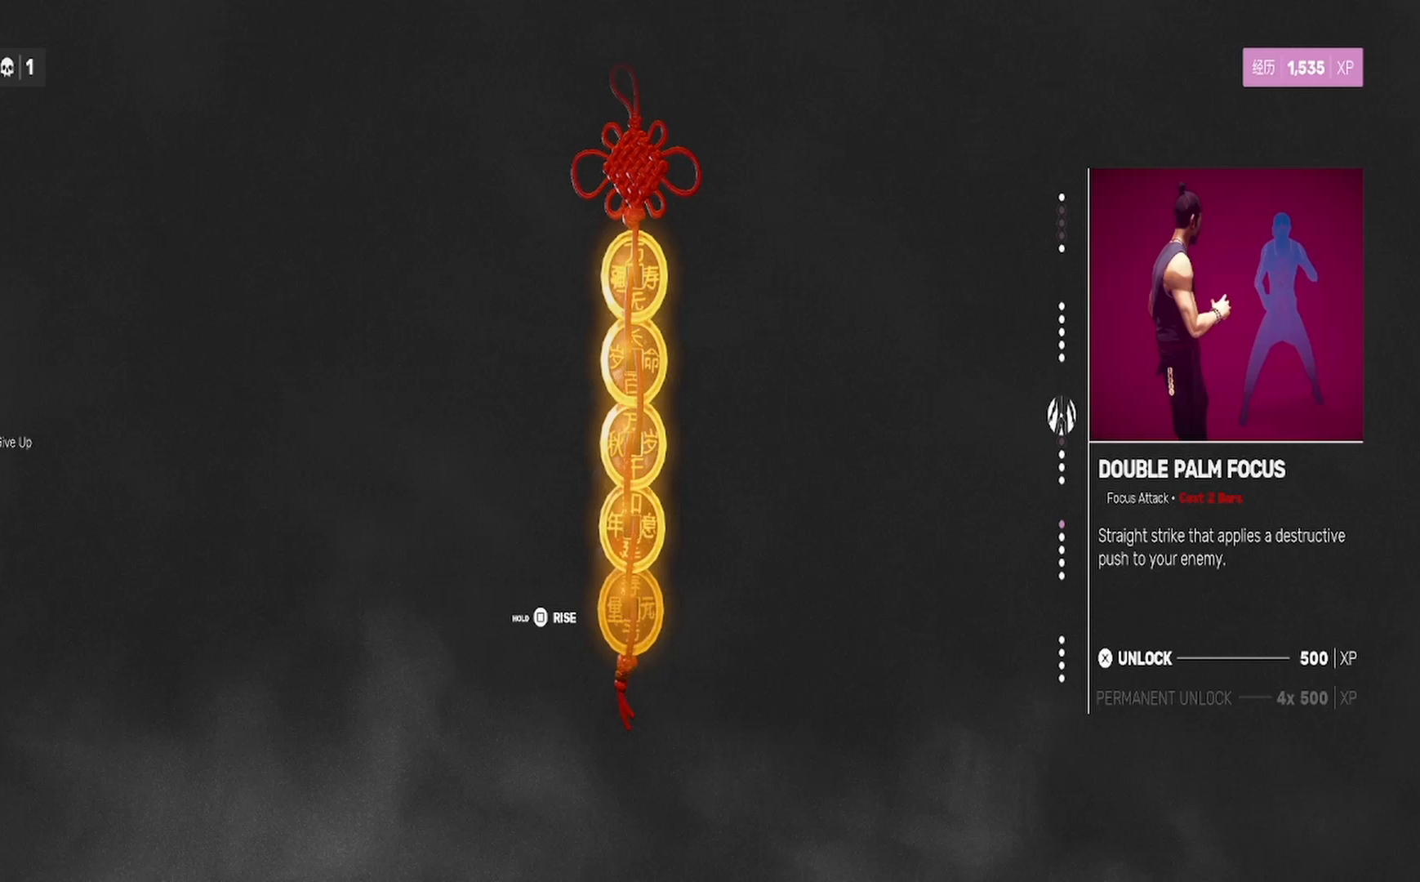
{"buttons": [], "left_stick": "center", "right_stick": "center", "events": []}
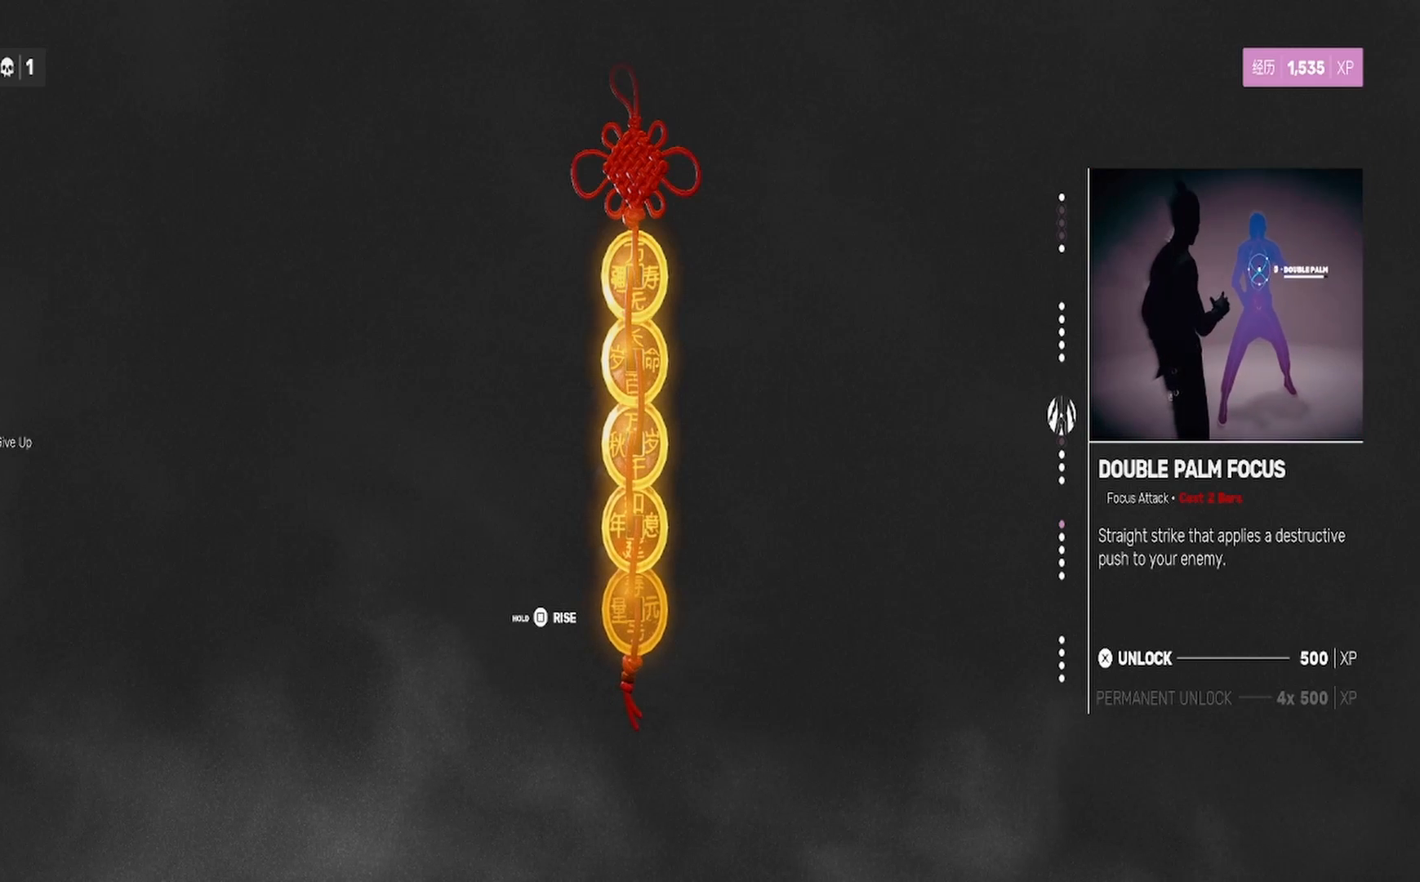
{"buttons": [], "left_stick": "center", "right_stick": "center", "events": [[100, "left_stick", "up"], [267, "left_stick", "center"]]}
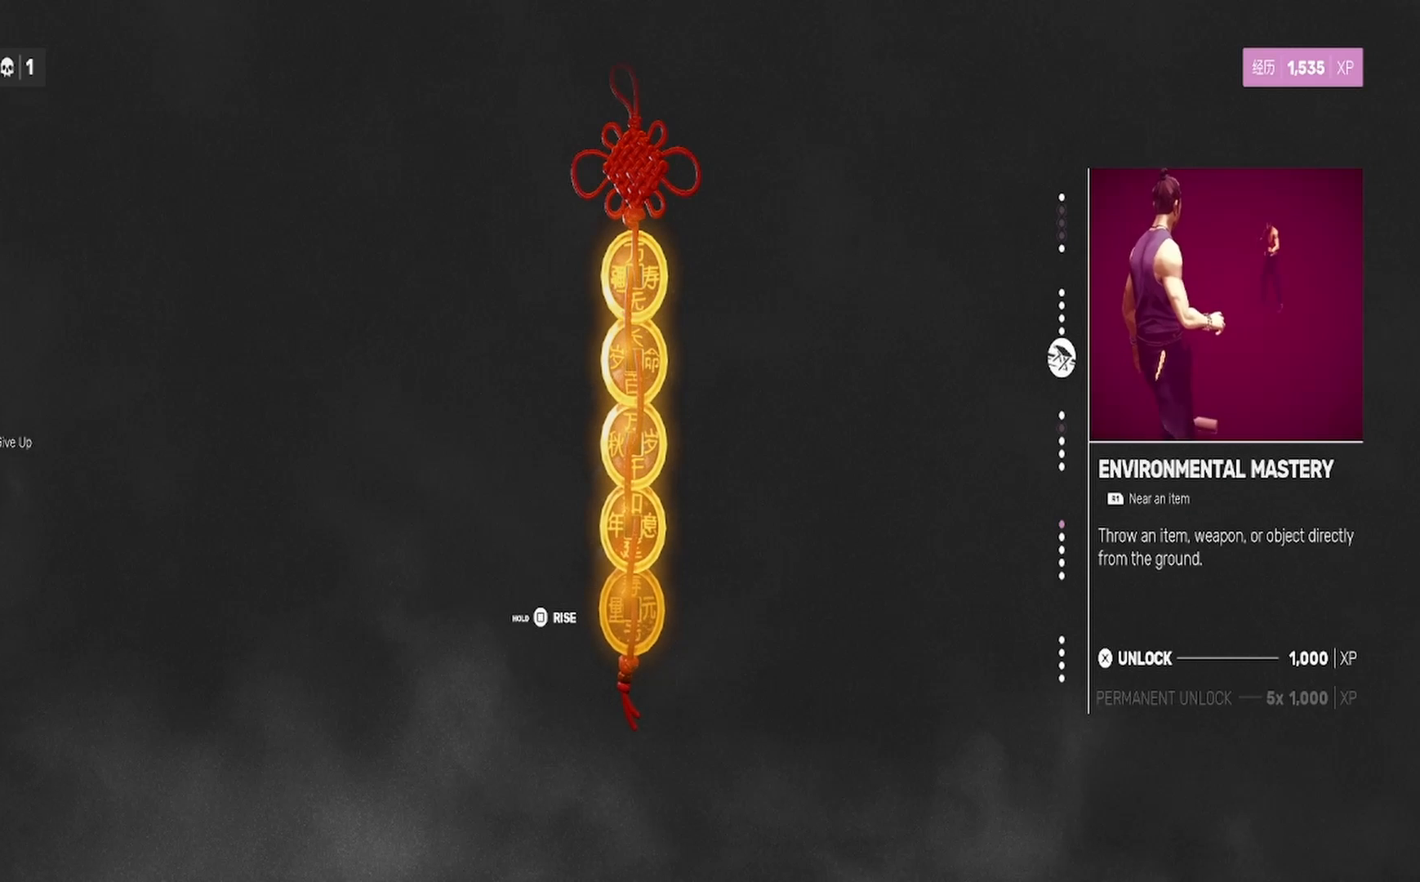
{"buttons": [], "left_stick": "center", "right_stick": "center", "events": []}
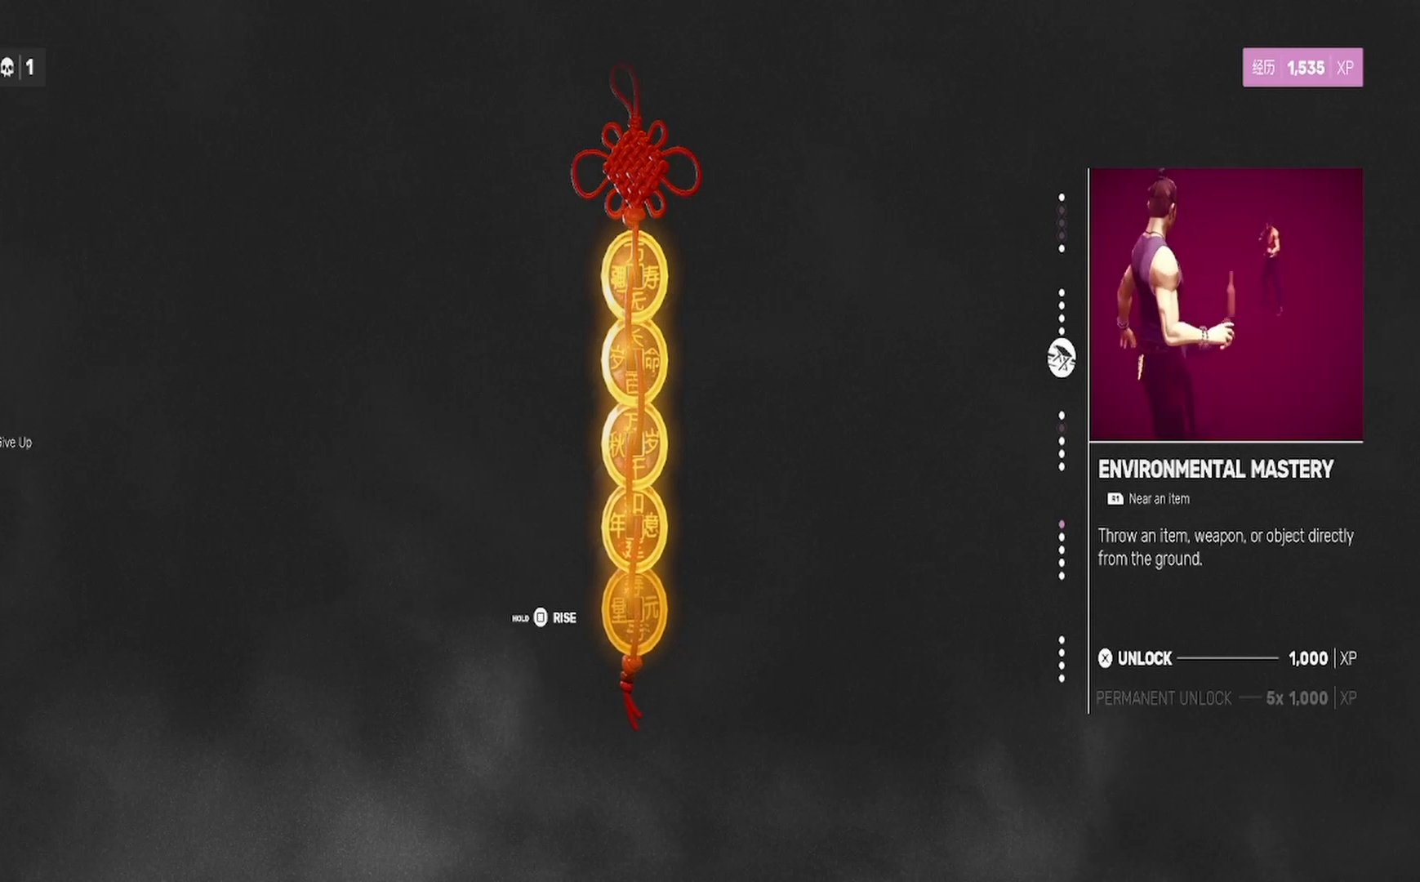
{"buttons": [], "left_stick": "center", "right_stick": "center", "events": []}
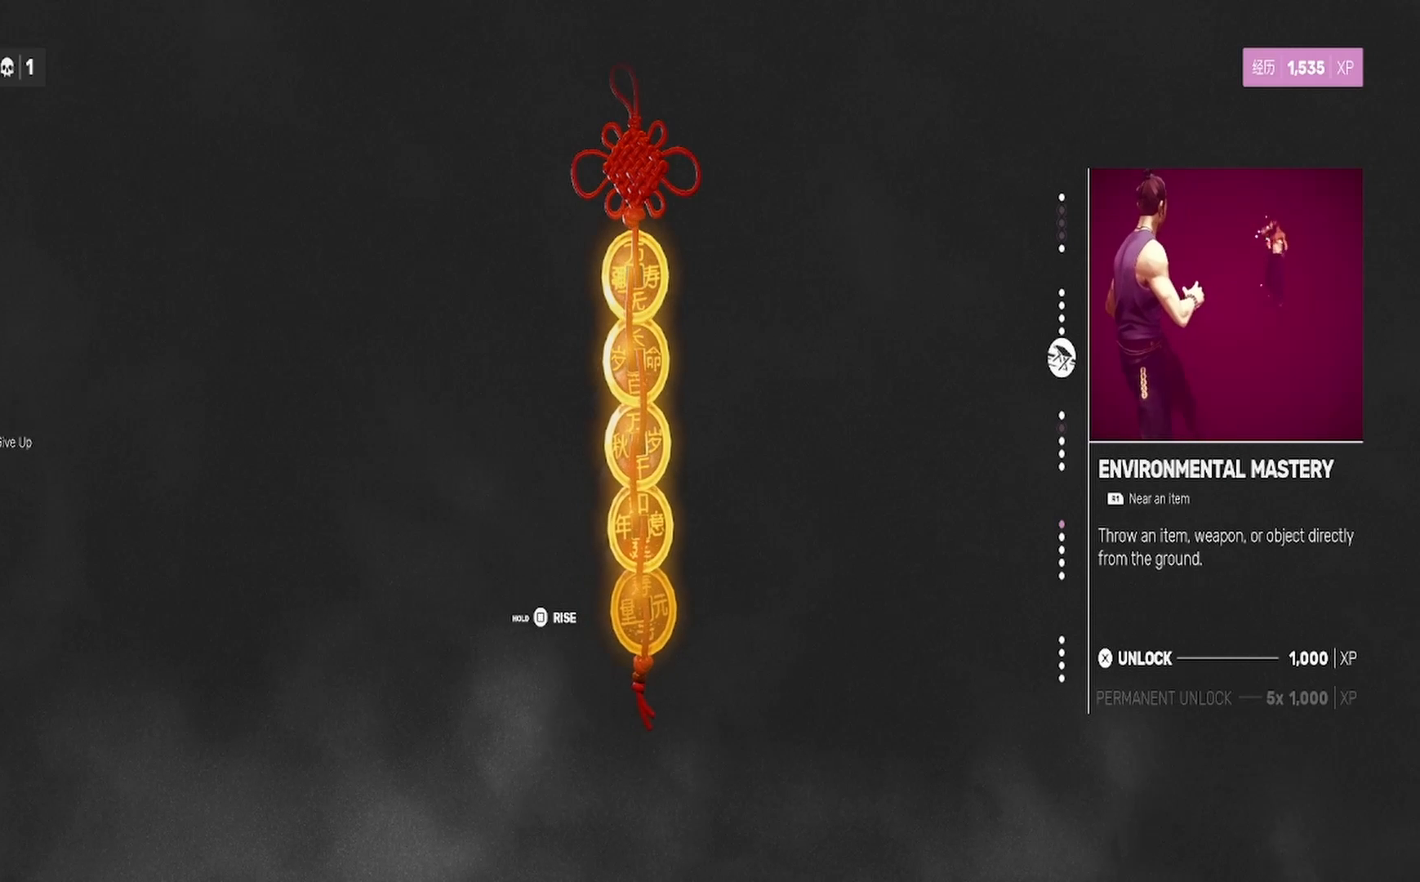
{"buttons": [], "left_stick": "center", "right_stick": "center", "events": []}
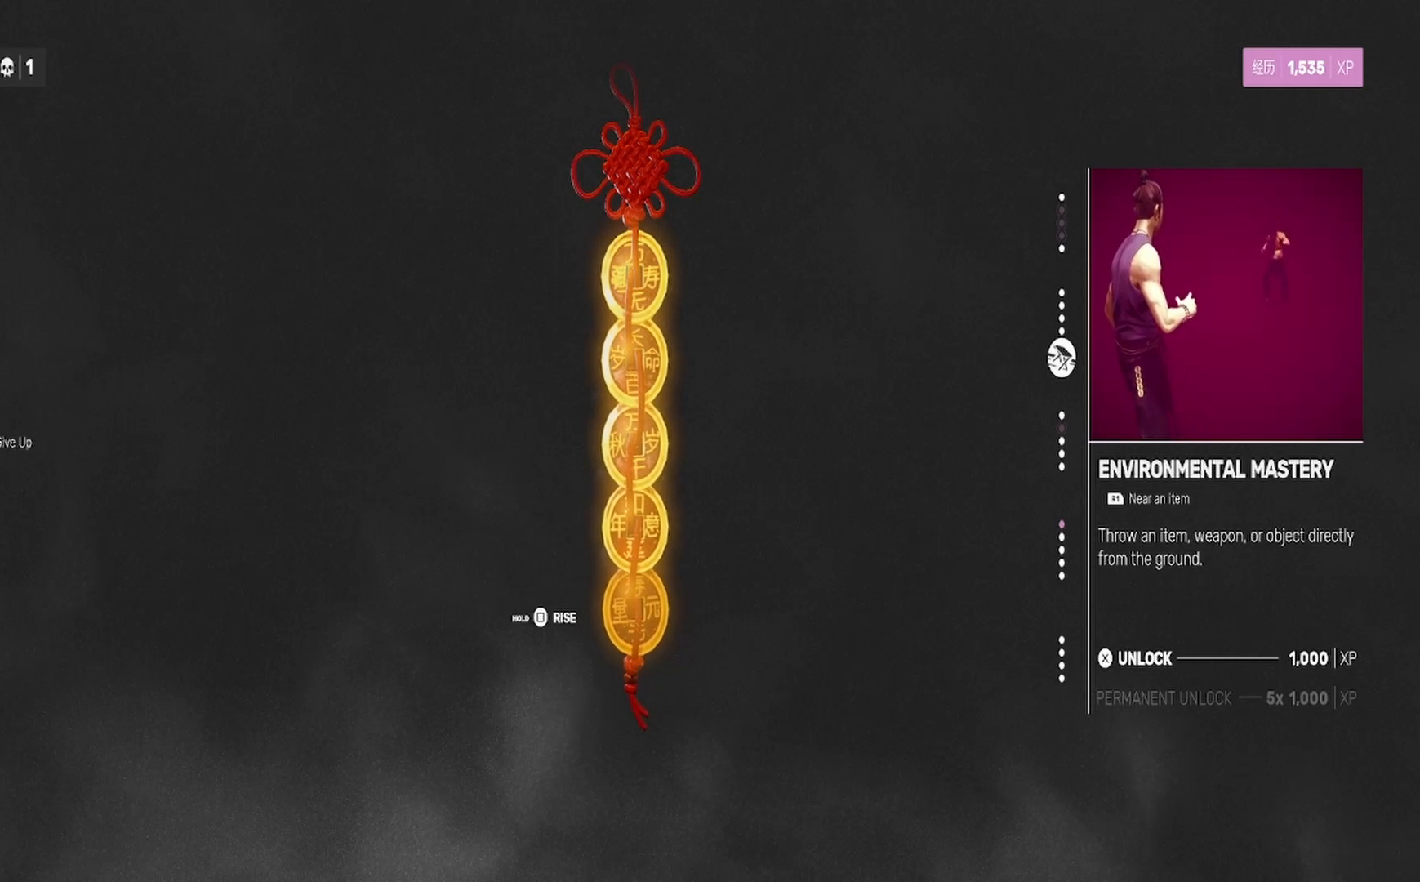
{"buttons": [], "left_stick": "center", "right_stick": "center", "events": []}
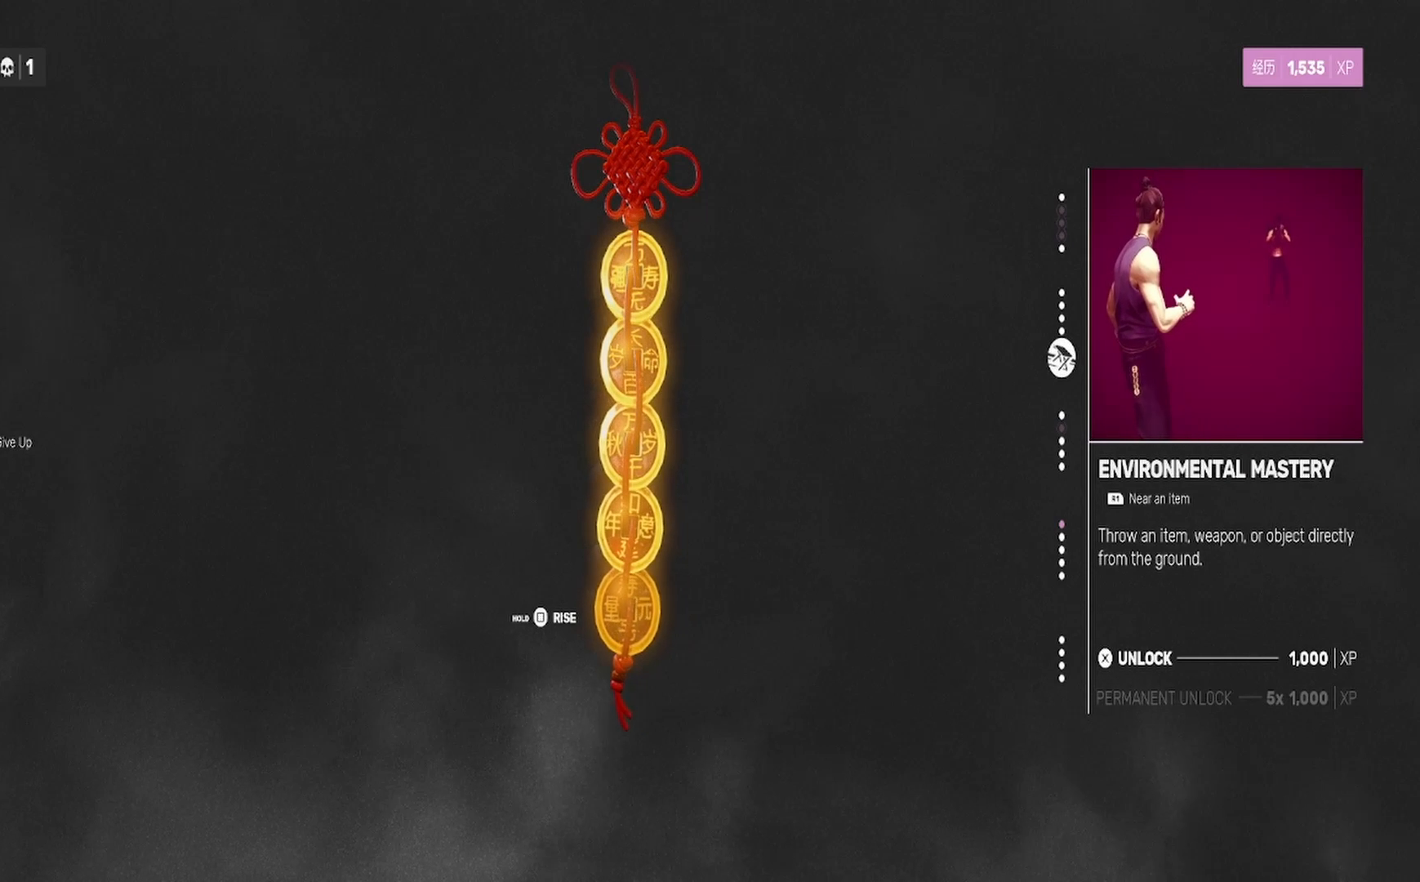
{"buttons": [], "left_stick": "center", "right_stick": "center", "events": []}
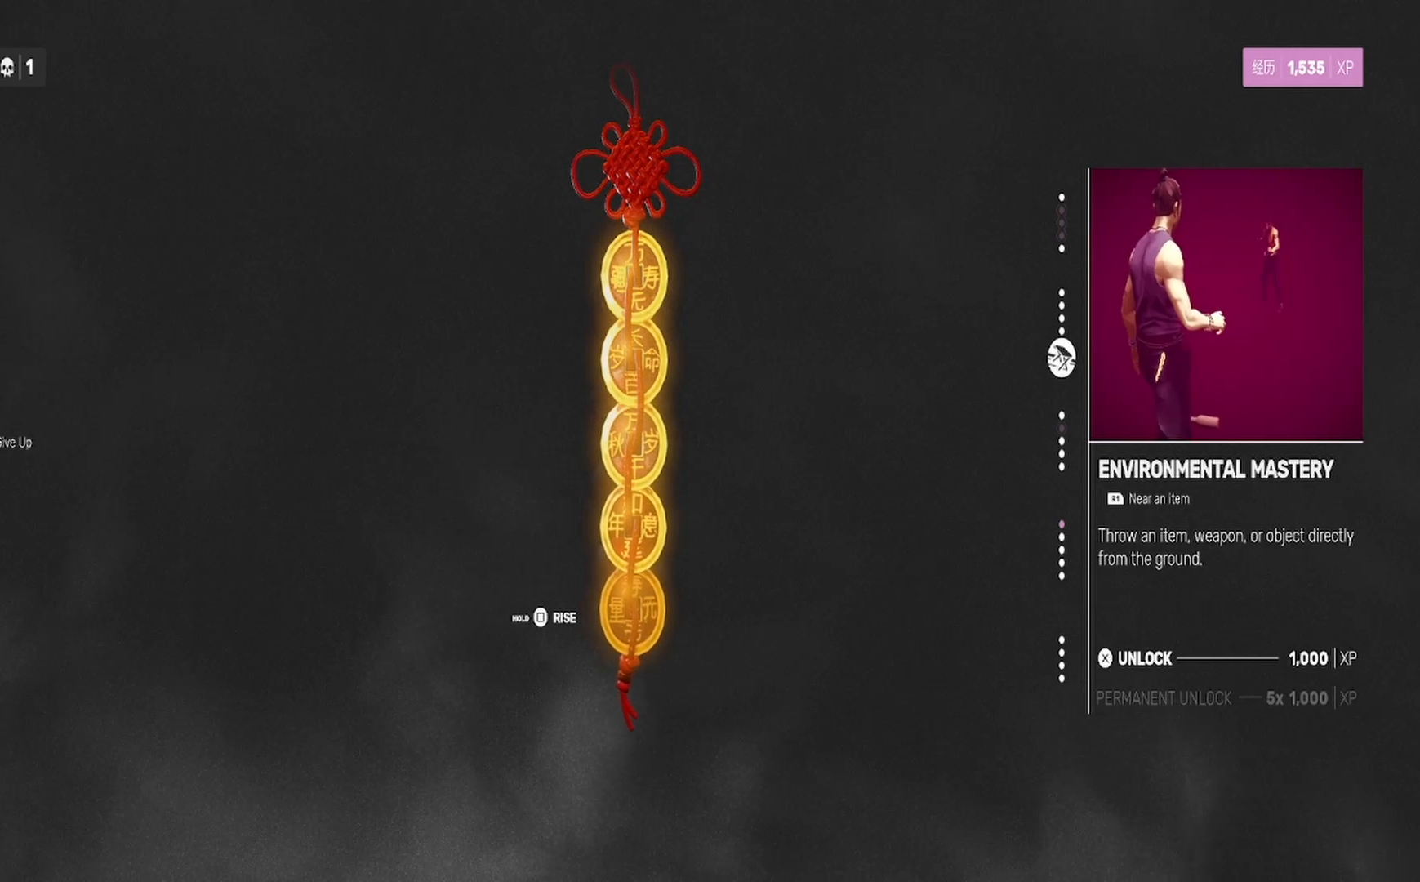
{"buttons": [], "left_stick": "center", "right_stick": "center", "events": [[300, "left_stick", "up"], [467, "left_stick", "center"]]}
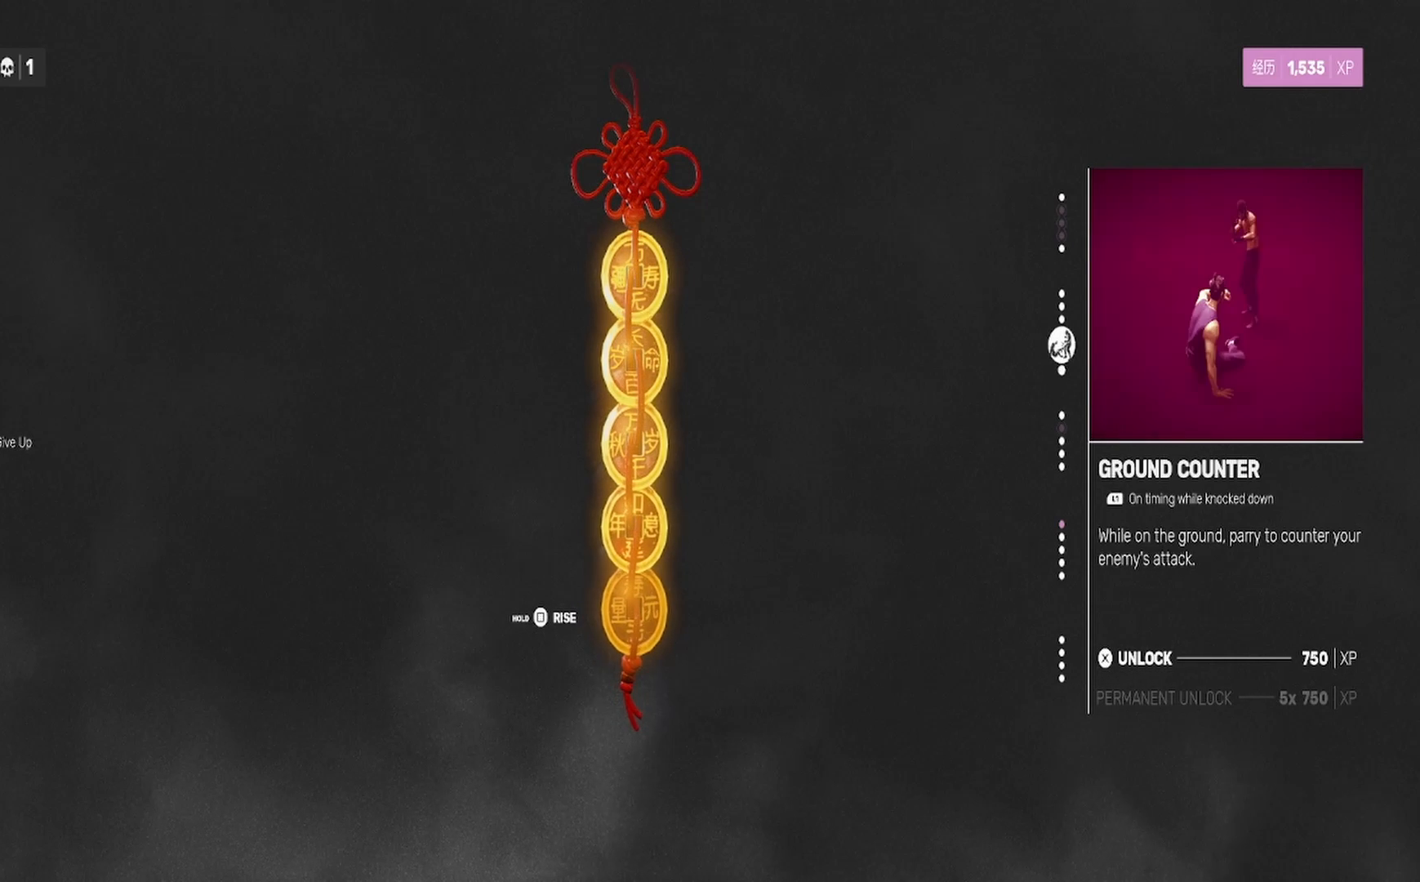
{"buttons": [], "left_stick": "center", "right_stick": "center", "events": []}
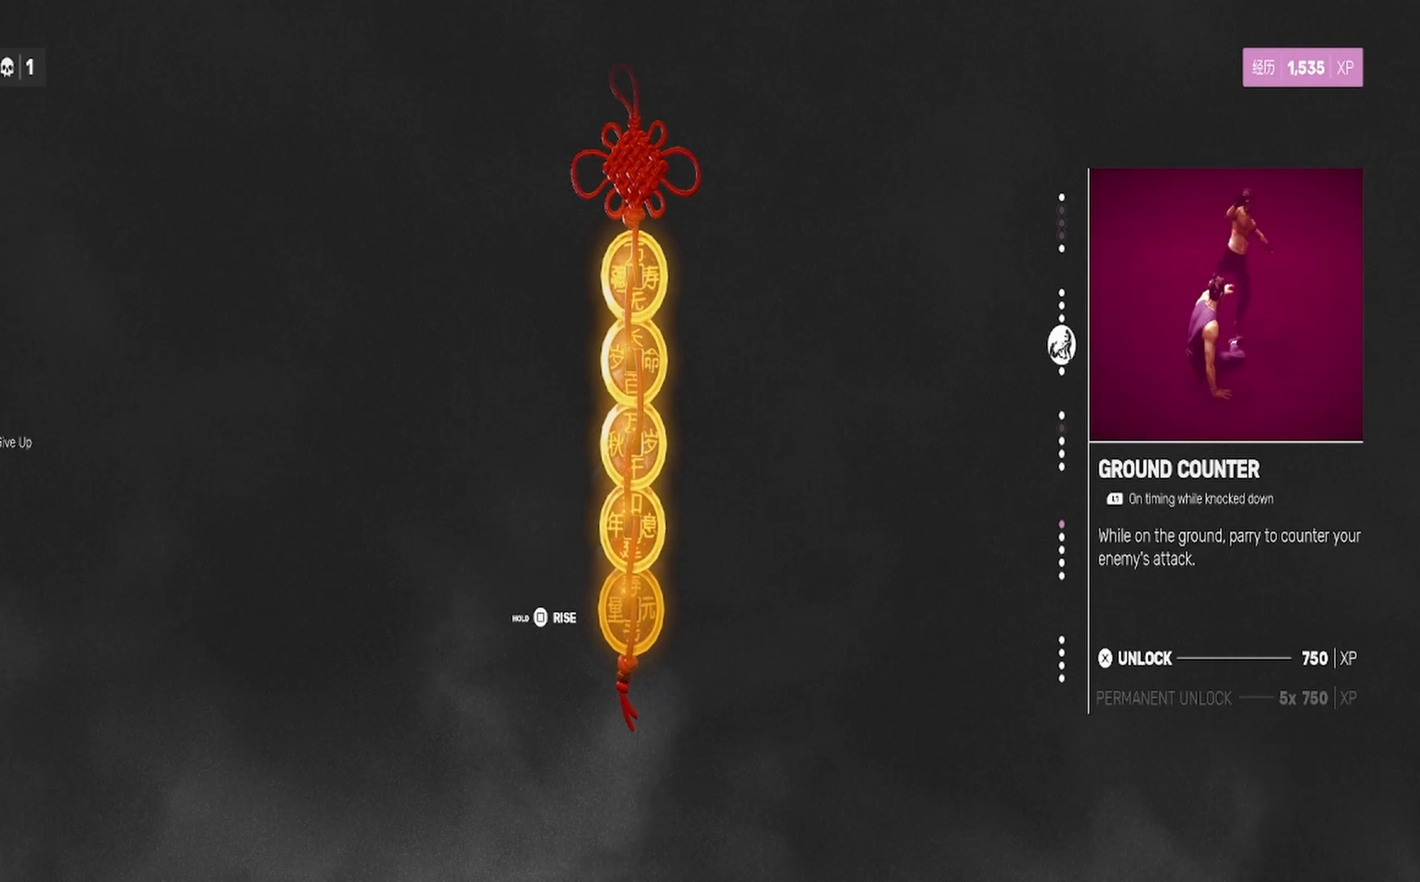
{"buttons": [], "left_stick": "up", "right_stick": "center", "events": [[500, "left_stick", "up"]]}
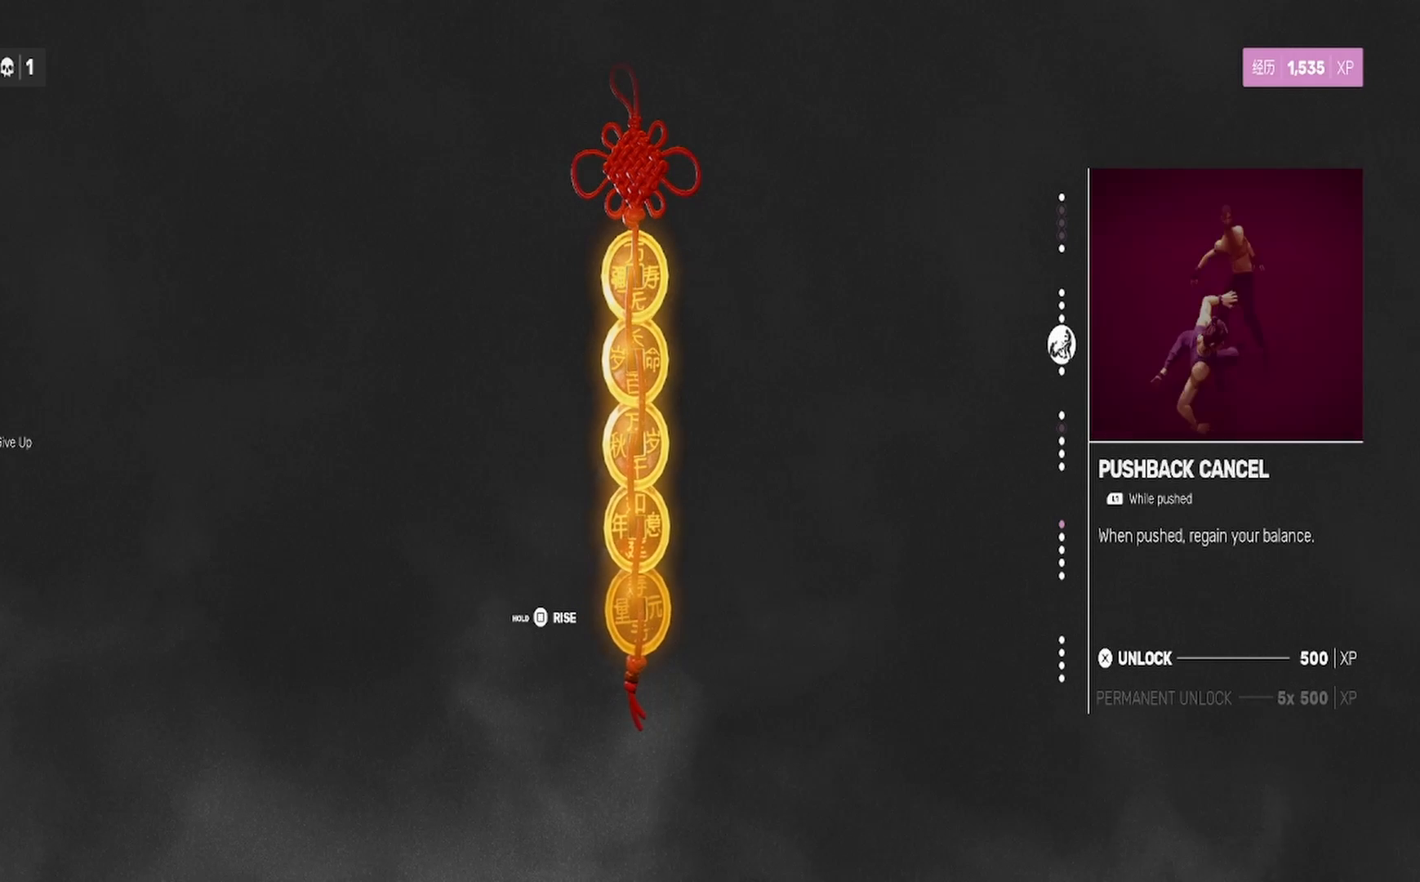
{"buttons": [], "left_stick": "center", "right_stick": "center", "events": [[133, "left_stick", "center"], [300, "left_stick", "up"], [433, "left_stick", "center"]]}
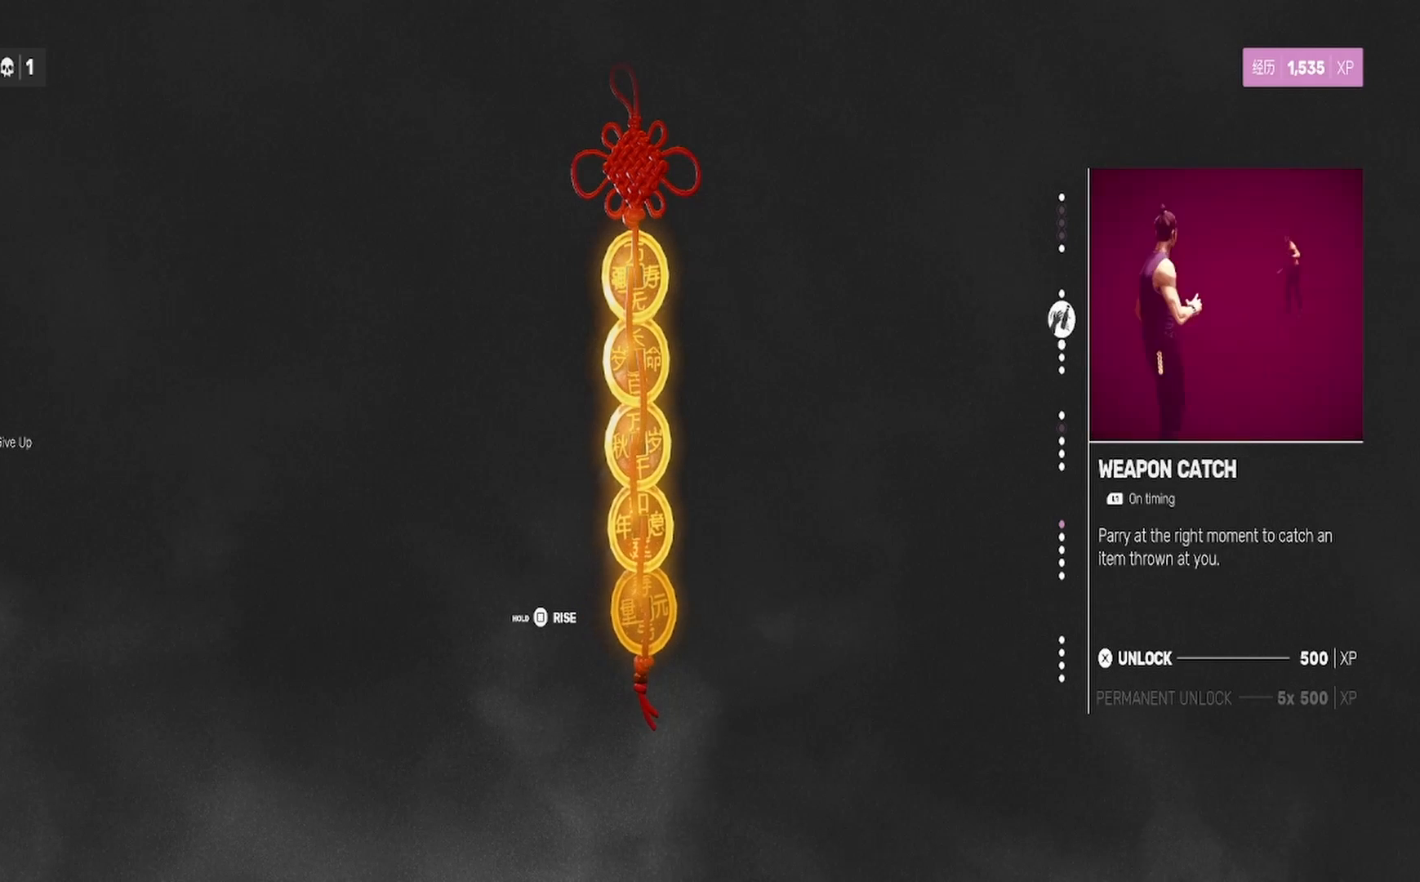
{"buttons": [], "left_stick": "up", "right_stick": "center", "events": [[100, "left_stick", "up"], [233, "left_stick", "center"], [500, "left_stick", "up"]]}
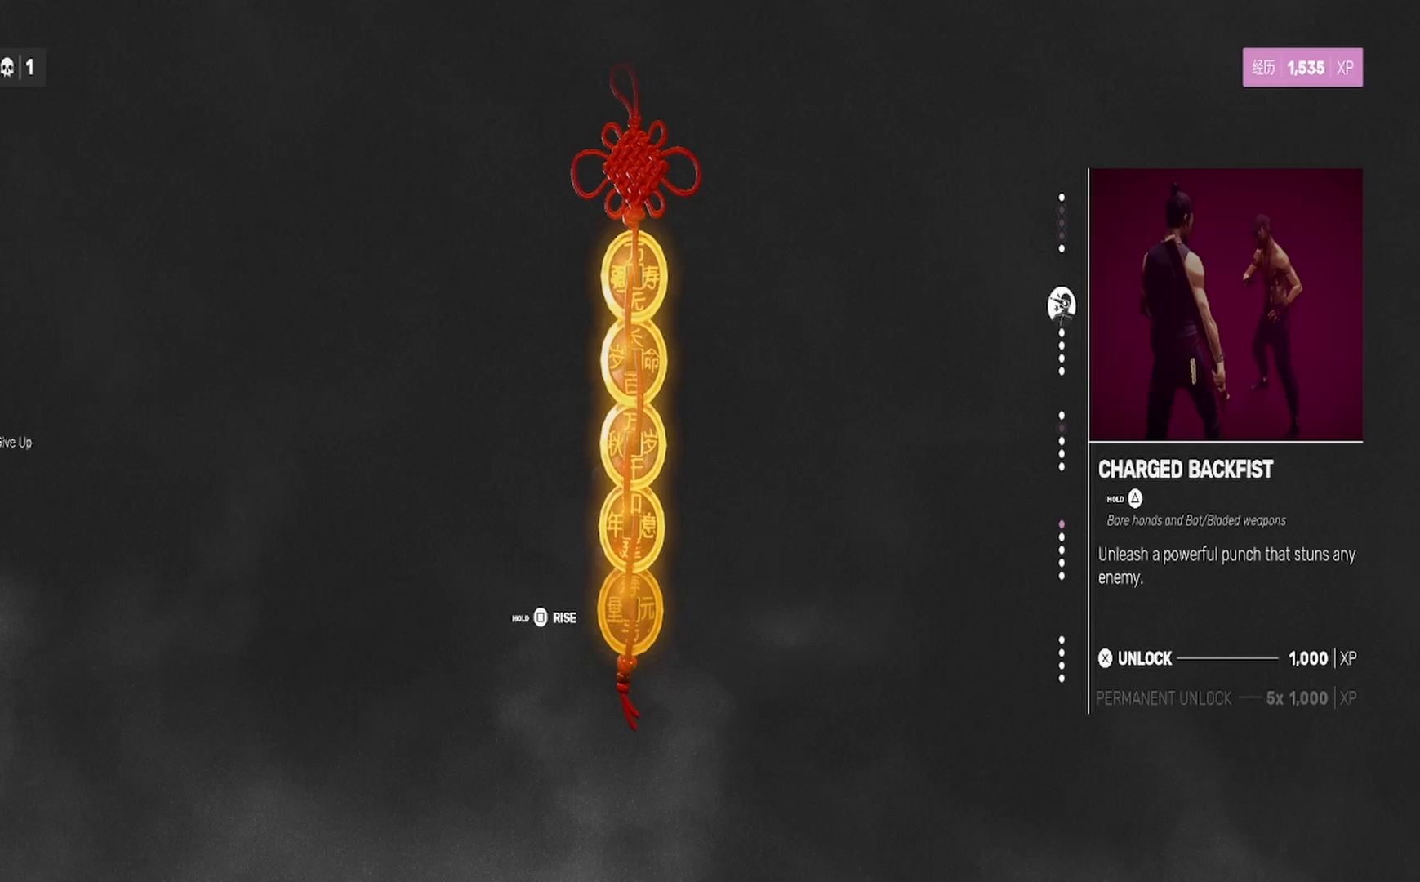
{"buttons": [], "left_stick": "center", "right_stick": "center", "events": [[117, "left_stick", "center"]]}
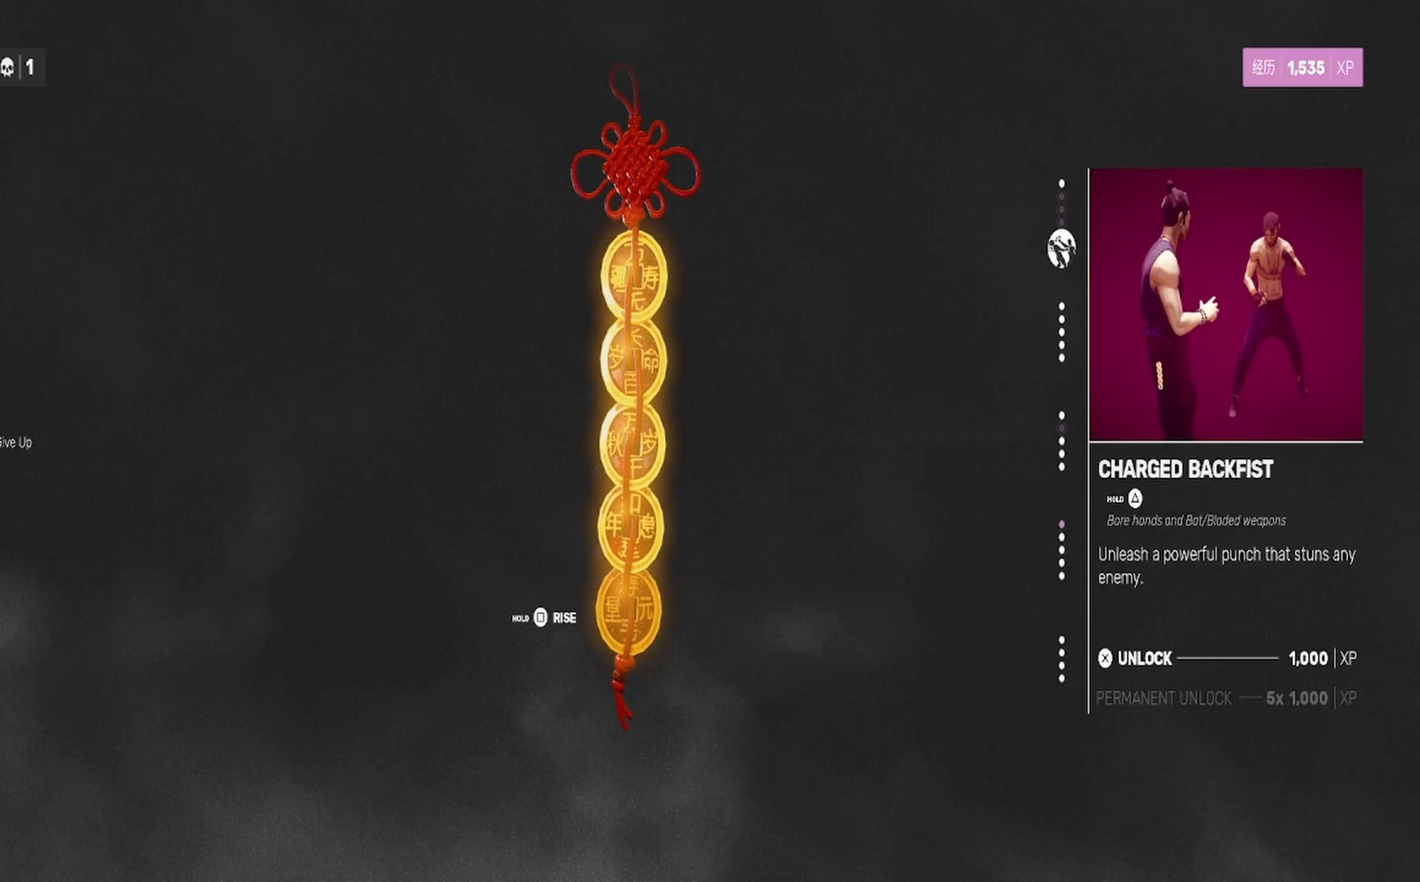
{"buttons": [], "left_stick": "center", "right_stick": "center", "events": []}
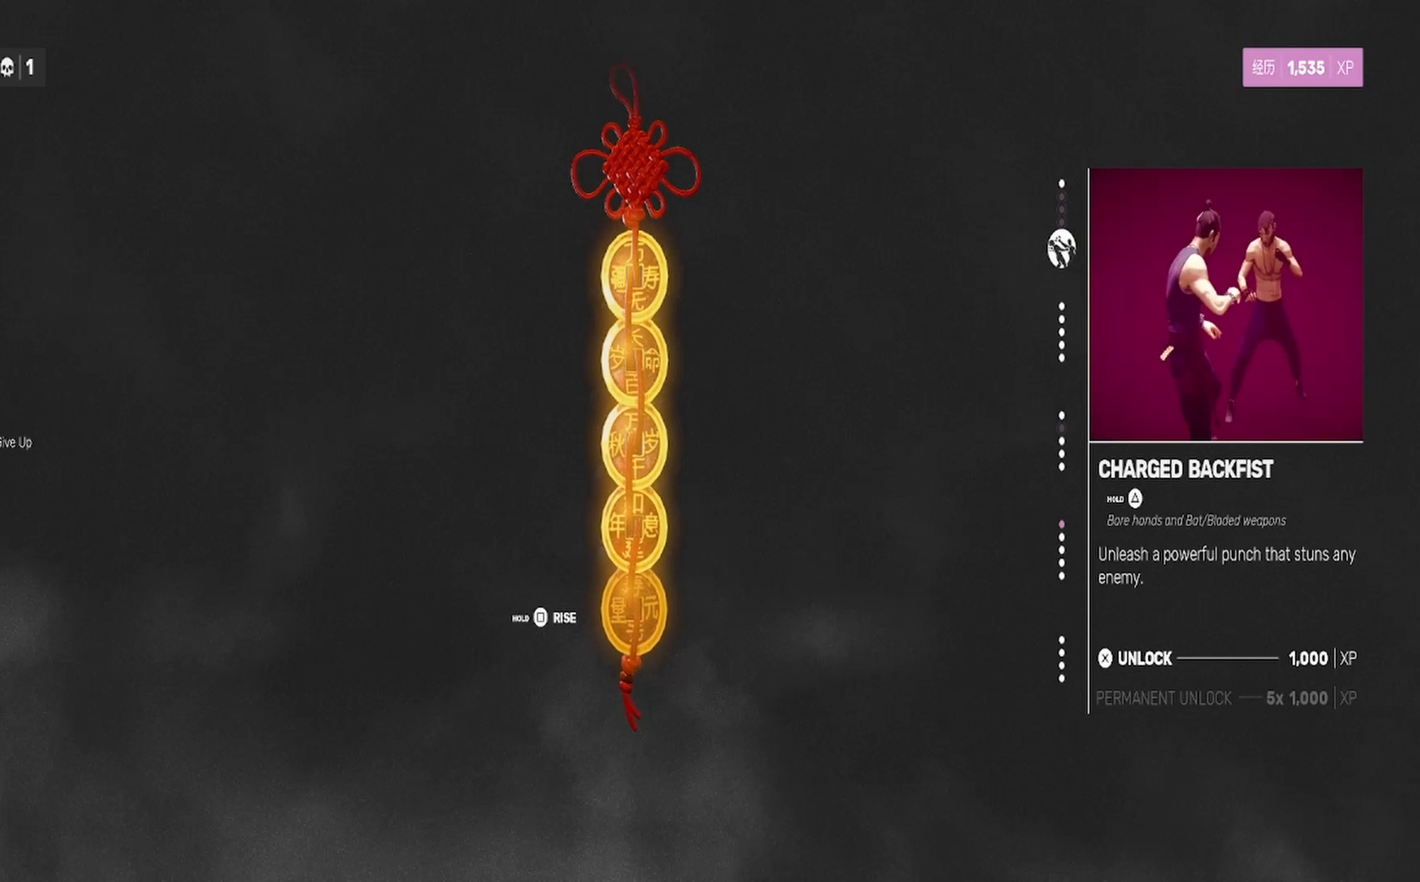
{"buttons": [], "left_stick": "center", "right_stick": "center", "events": []}
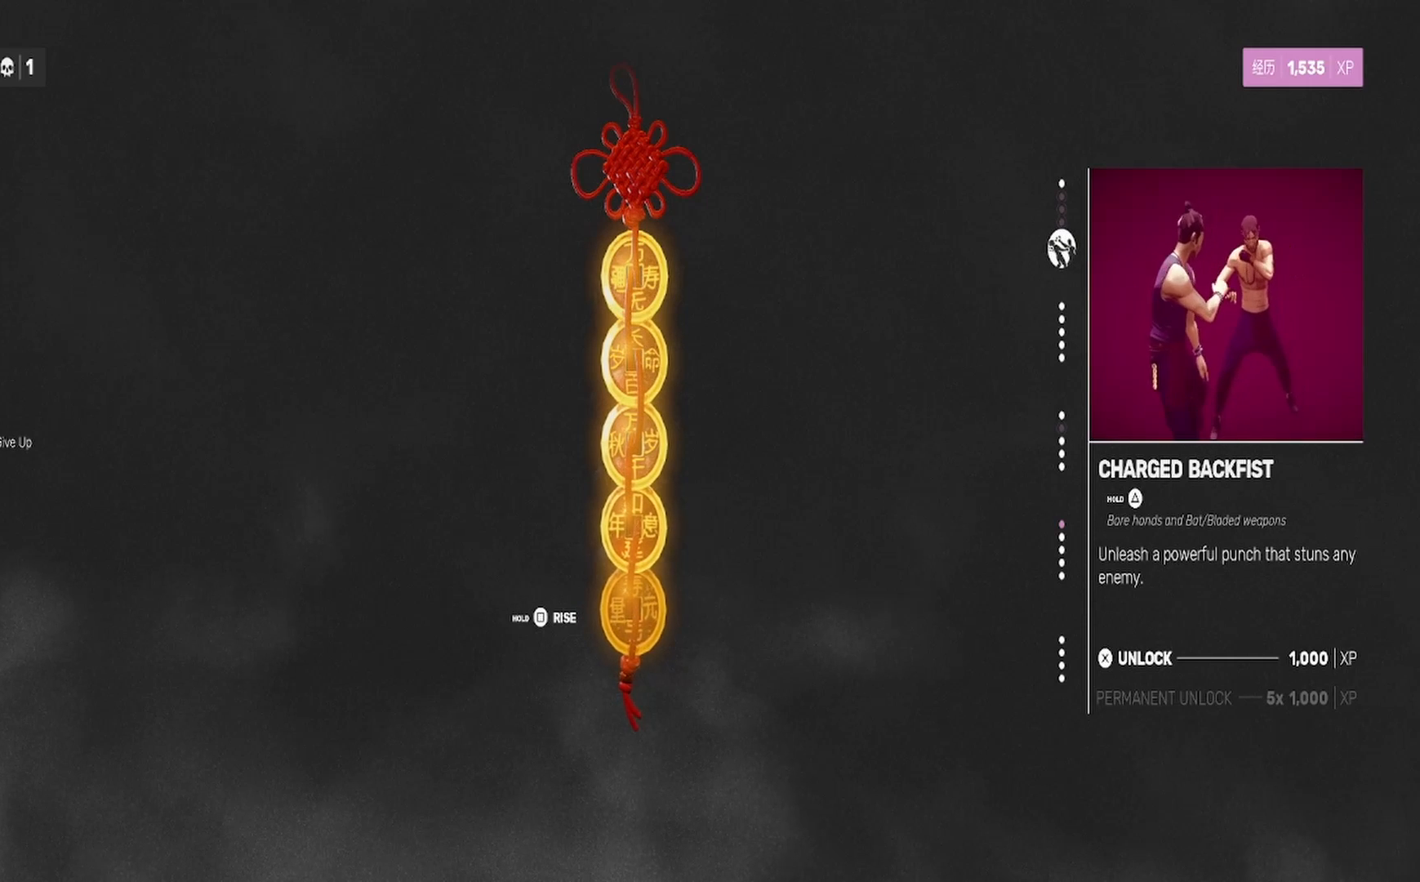
{"buttons": [], "left_stick": "up-left", "right_stick": "center", "events": [[450, "left_stick", "up-left"]]}
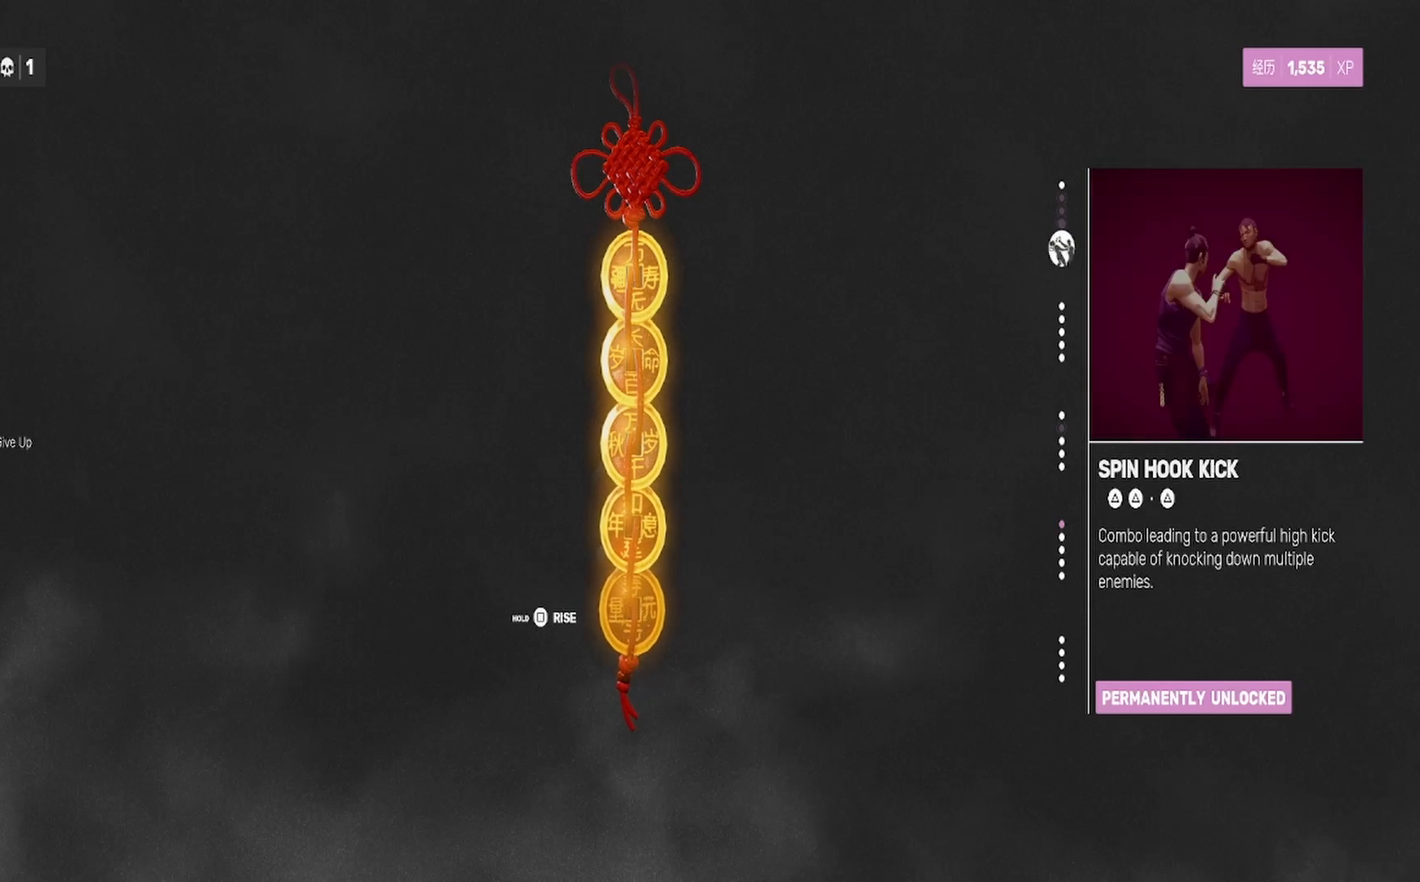
{"buttons": [], "left_stick": "up", "right_stick": "center", "events": [[83, "left_stick", "center"], [150, "left_stick", "up"], [267, "left_stick", "center"], [317, "left_stick", "up"]]}